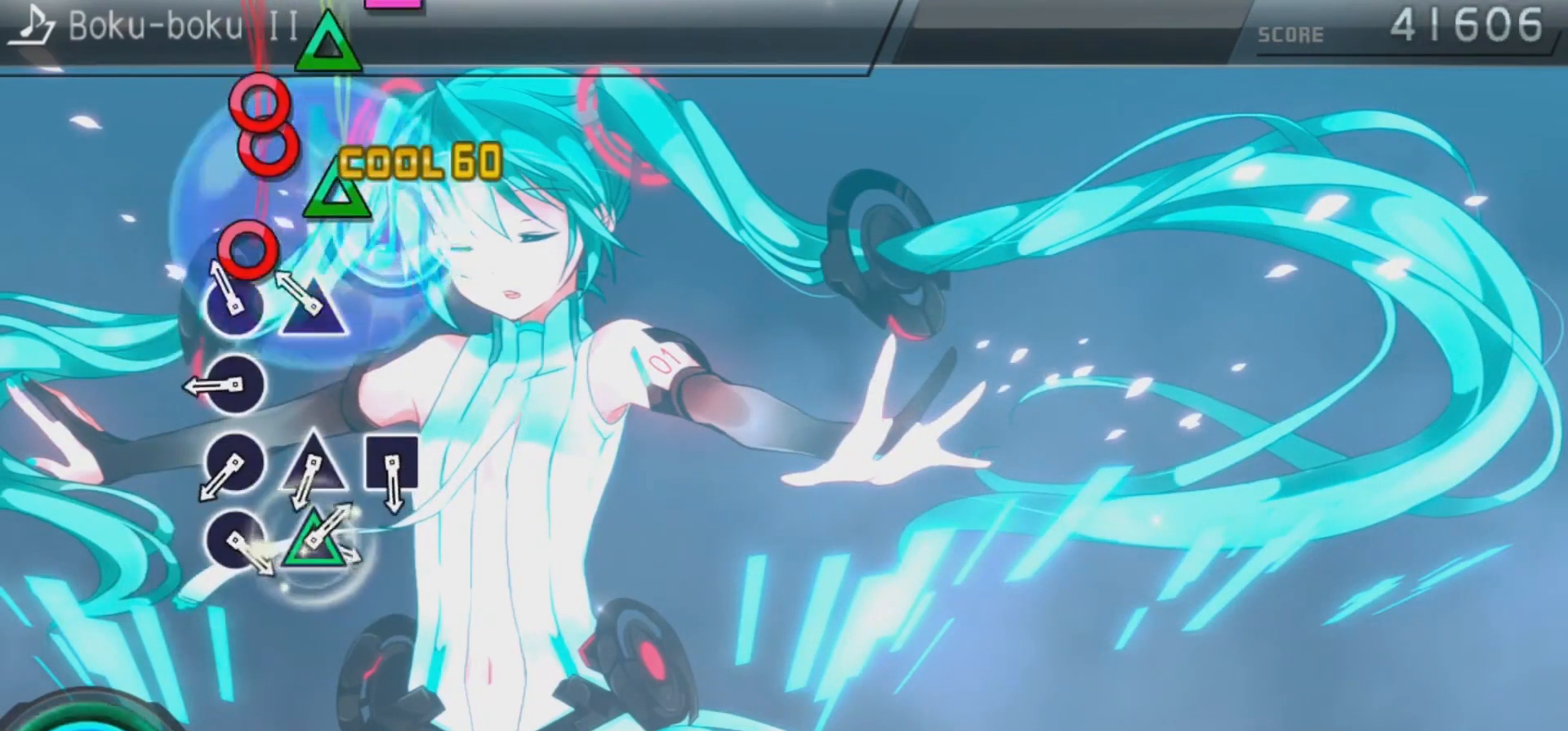
Gameplay with a controller (PlayStation layout); each line is a JSON object with the inputs held at the frame after it. "events" lists button and stick changes between this image and that frame as [ms after this image, input, new state], when the widget could be followed in between.
{"buttons": [], "left_stick": "center", "right_stick": "center", "events": [[33, "SQUARE", "up"], [200, "CIRCLE", "down"], [267, "CIRCLE", "up"], [367, "TRIANGLE", "down"], [500, "TRIANGLE", "up"]]}
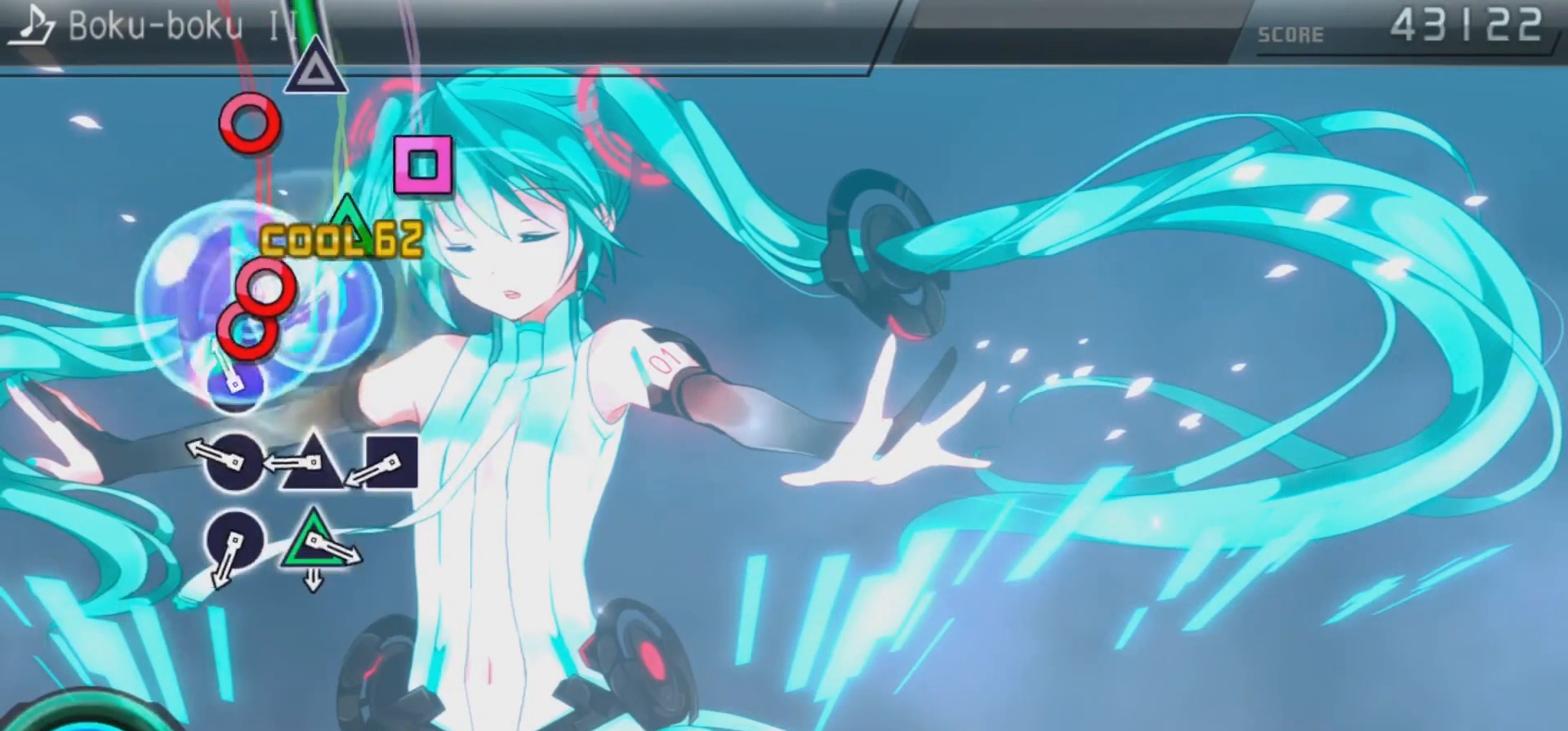
{"buttons": [], "left_stick": "center", "right_stick": "center", "events": [[200, "CIRCLE", "down"], [333, "CIRCLE", "up"]]}
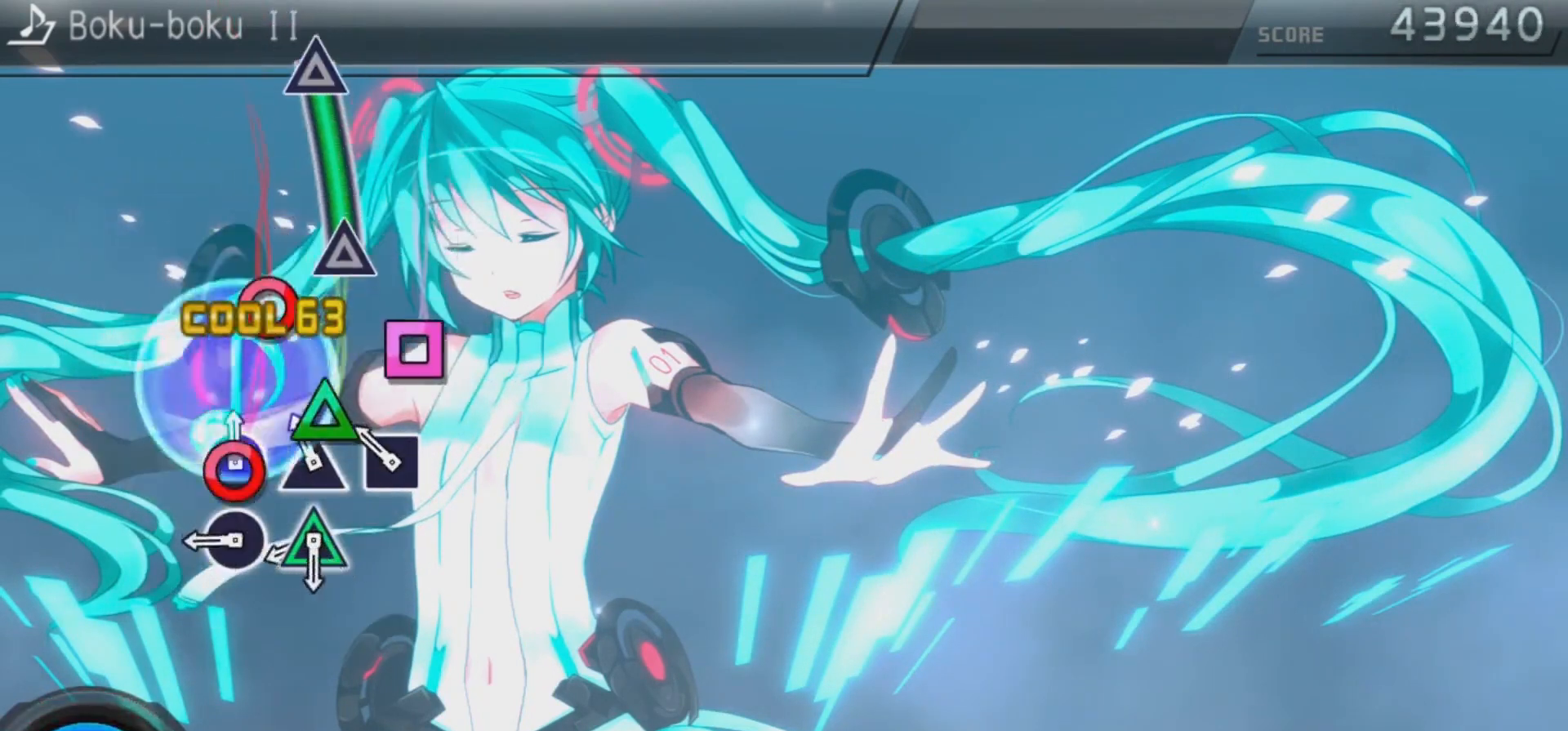
{"buttons": ["SQUARE"], "left_stick": "center", "right_stick": "center", "events": [[33, "CIRCLE", "down"], [133, "CIRCLE", "up"], [200, "TRIANGLE", "down"], [300, "TRIANGLE", "up"], [367, "SQUARE", "down"]]}
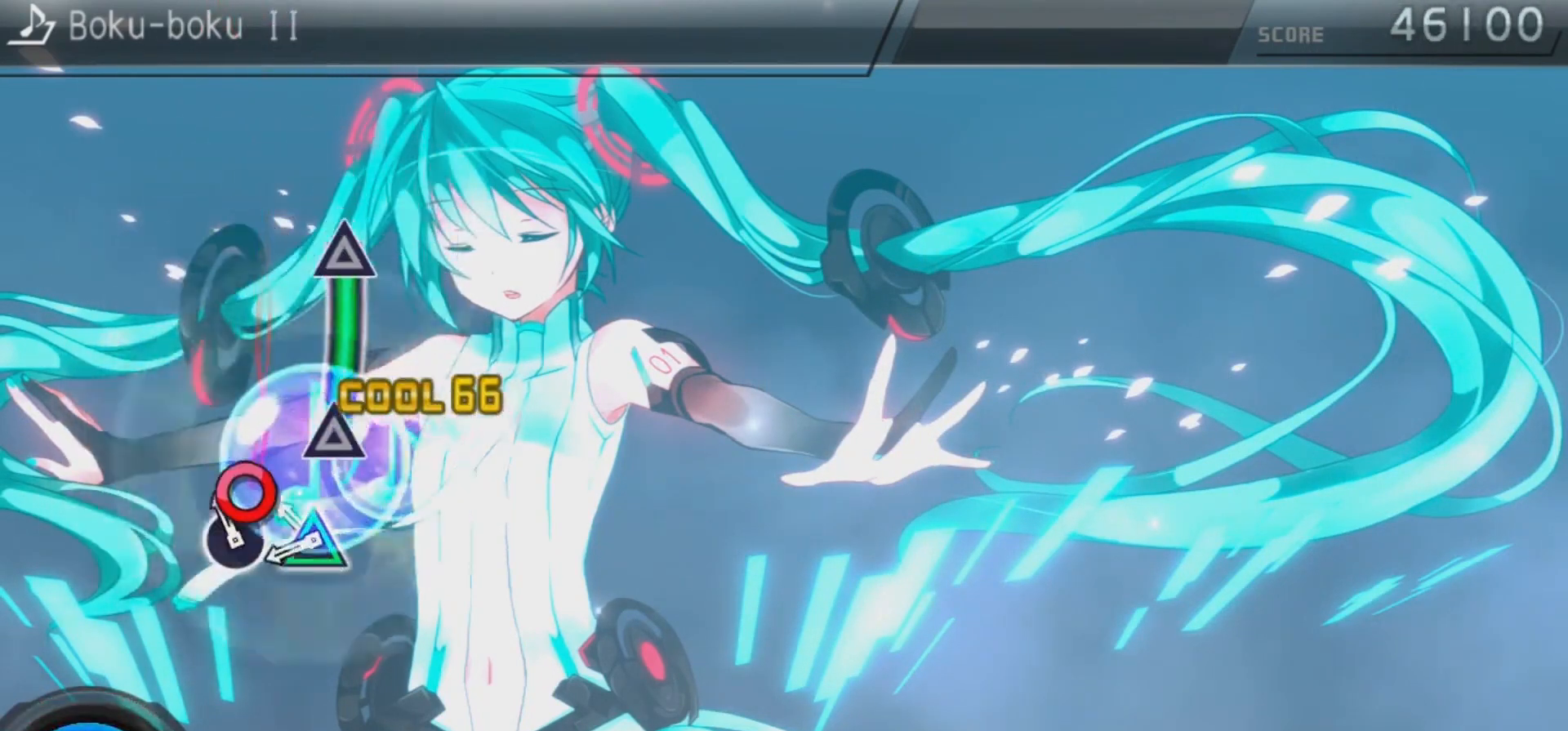
{"buttons": ["TRIANGLE"], "left_stick": "center", "right_stick": "center", "events": [[33, "SQUARE", "up"], [200, "CIRCLE", "down"], [267, "CIRCLE", "up"], [367, "TRIANGLE", "down"]]}
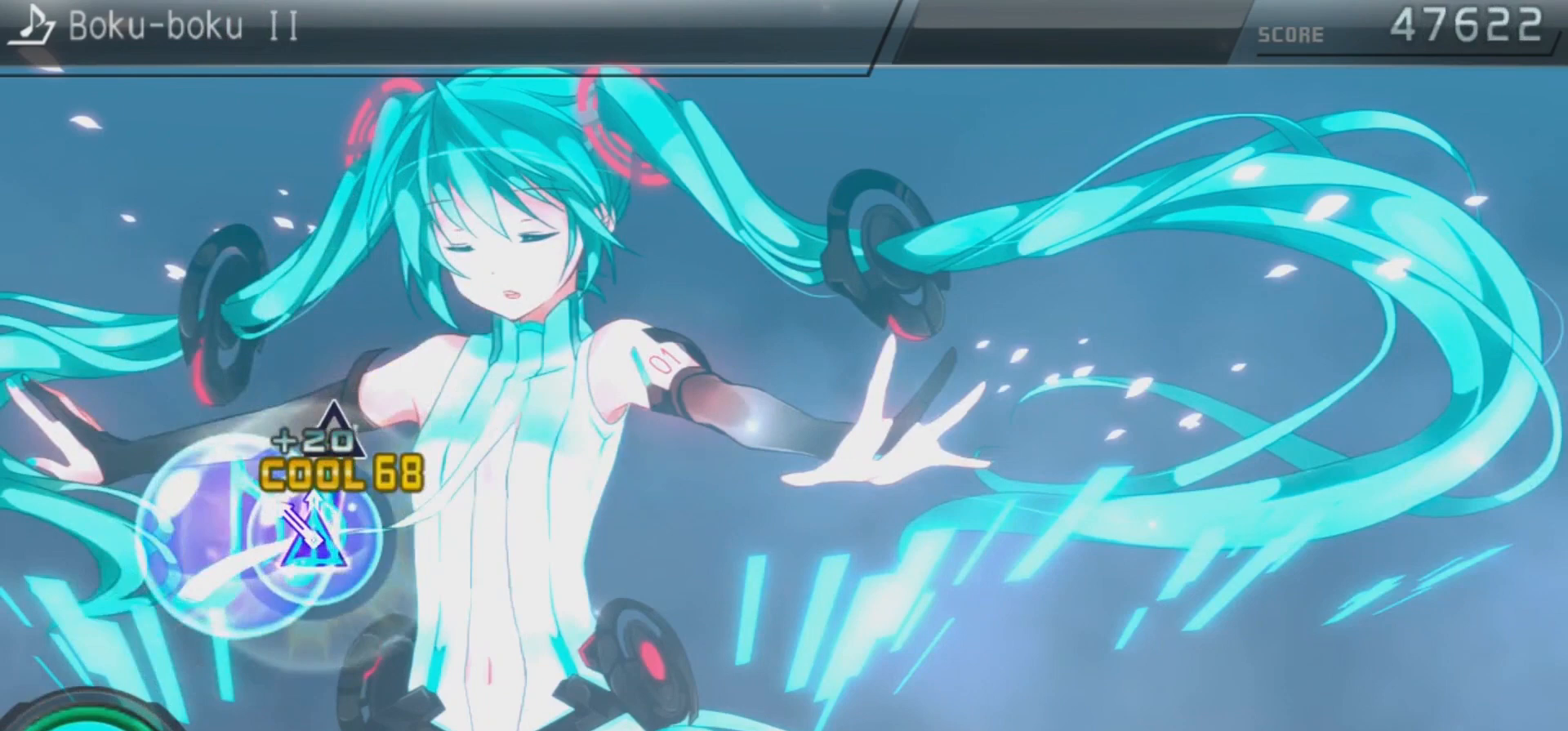
{"buttons": [], "left_stick": "center", "right_stick": "center", "events": [[367, "TRIANGLE", "up"]]}
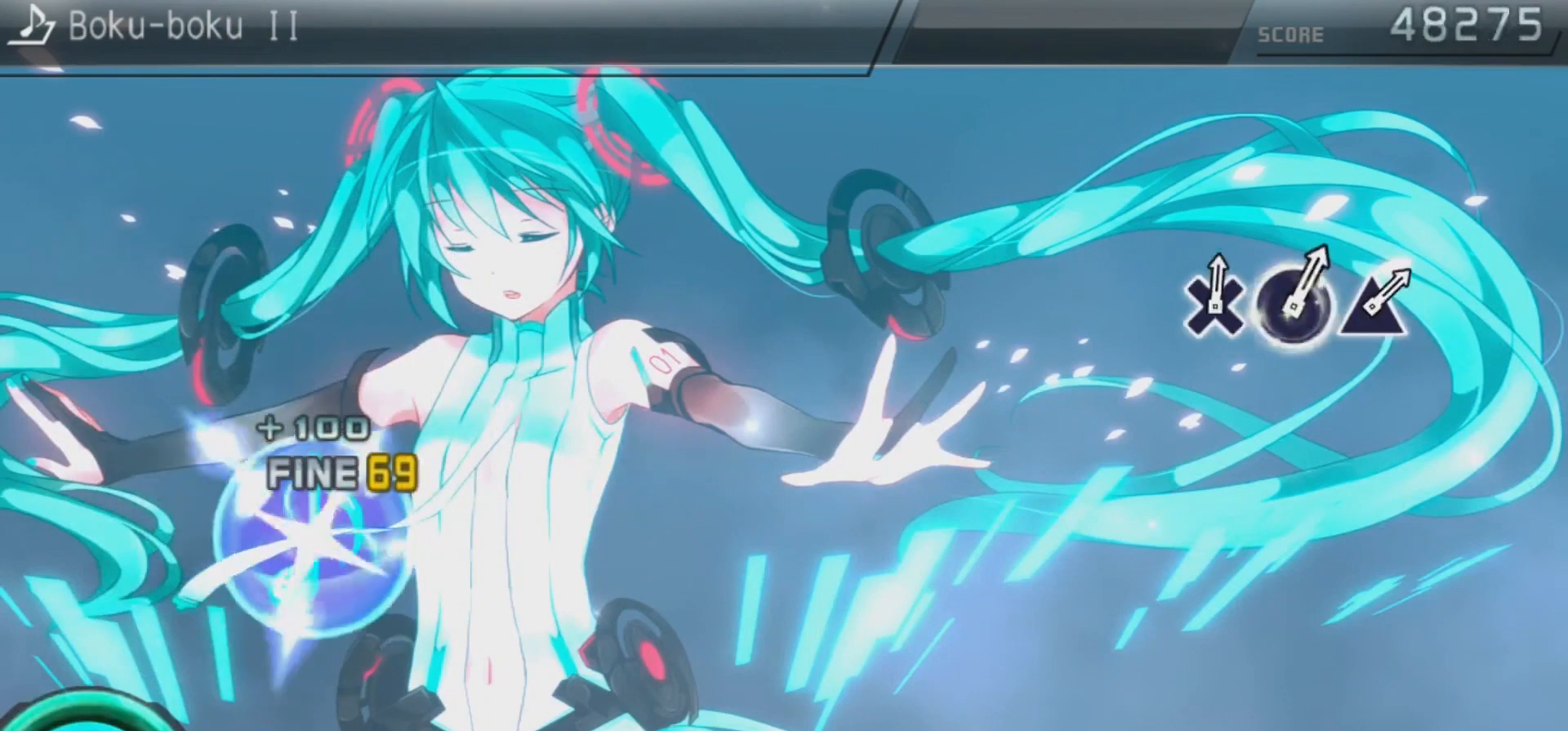
{"buttons": [], "left_stick": "up", "right_stick": "center", "events": [[500, "left_stick", "up"]]}
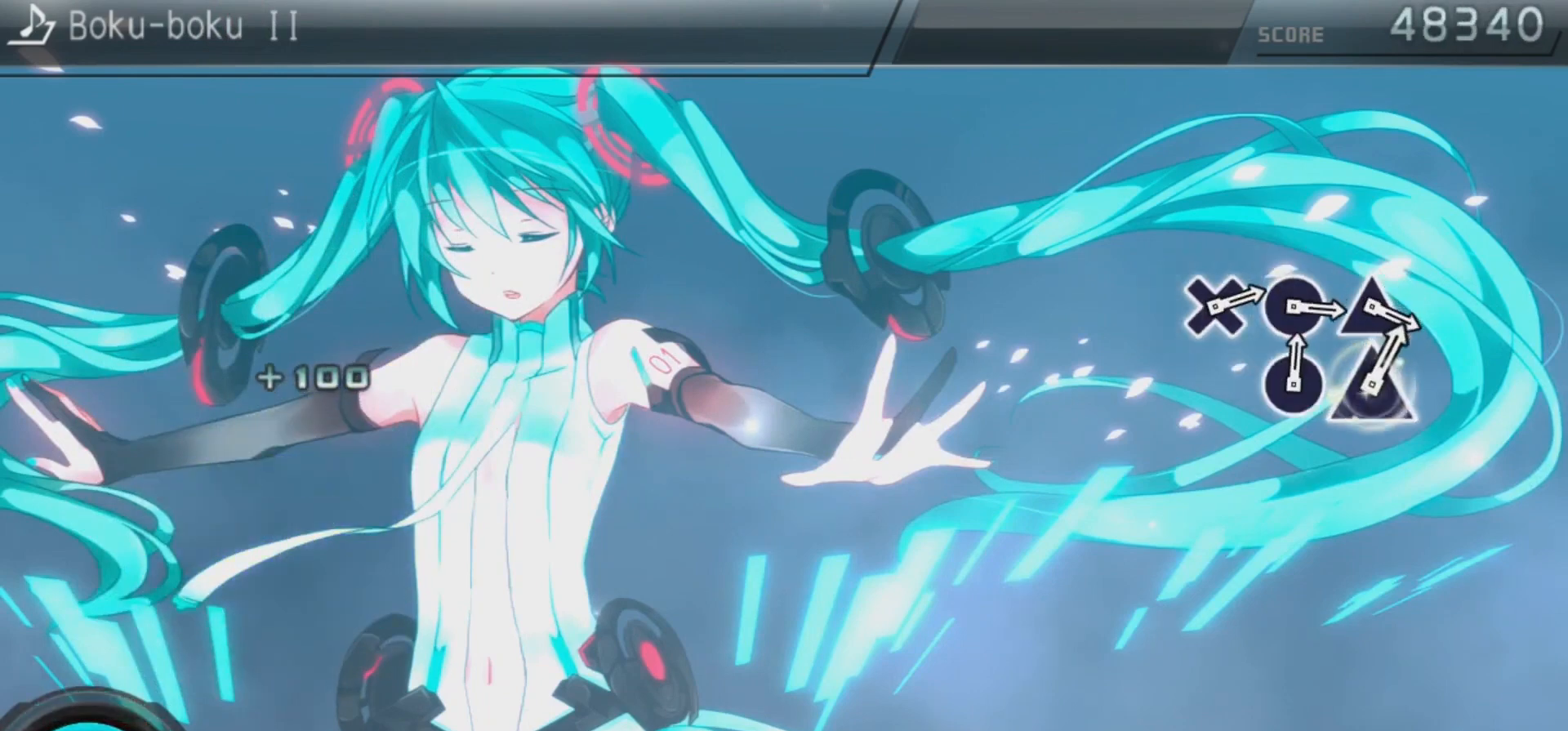
{"buttons": [], "left_stick": "up-right", "right_stick": "center", "events": [[133, "left_stick", "center"], [333, "right_stick", "up"], [400, "right_stick", "center"], [500, "left_stick", "up-right"]]}
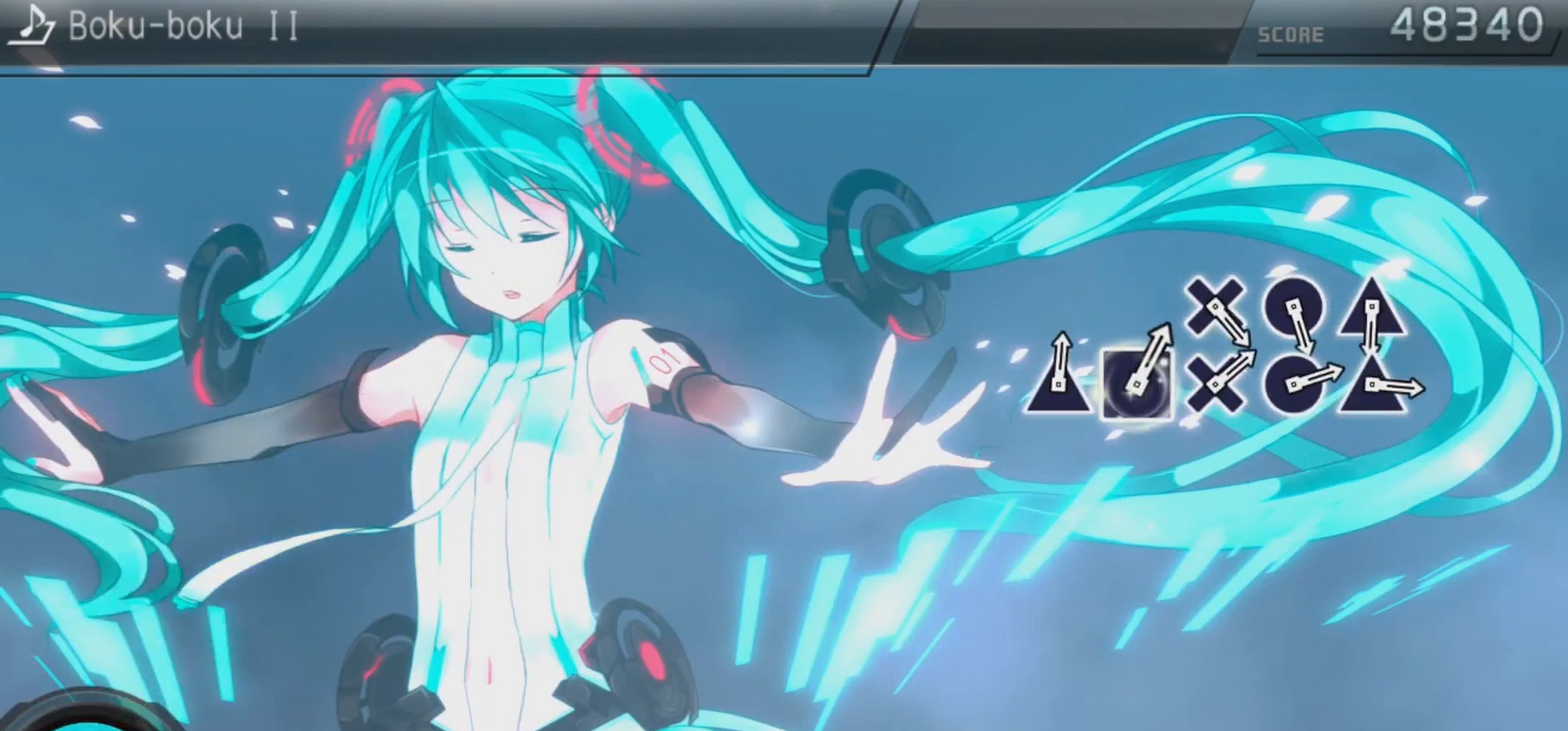
{"buttons": [], "left_stick": "center", "right_stick": "center", "events": [[33, "left_stick", "up"], [167, "left_stick", "center"], [300, "right_stick", "up"], [433, "right_stick", "center"]]}
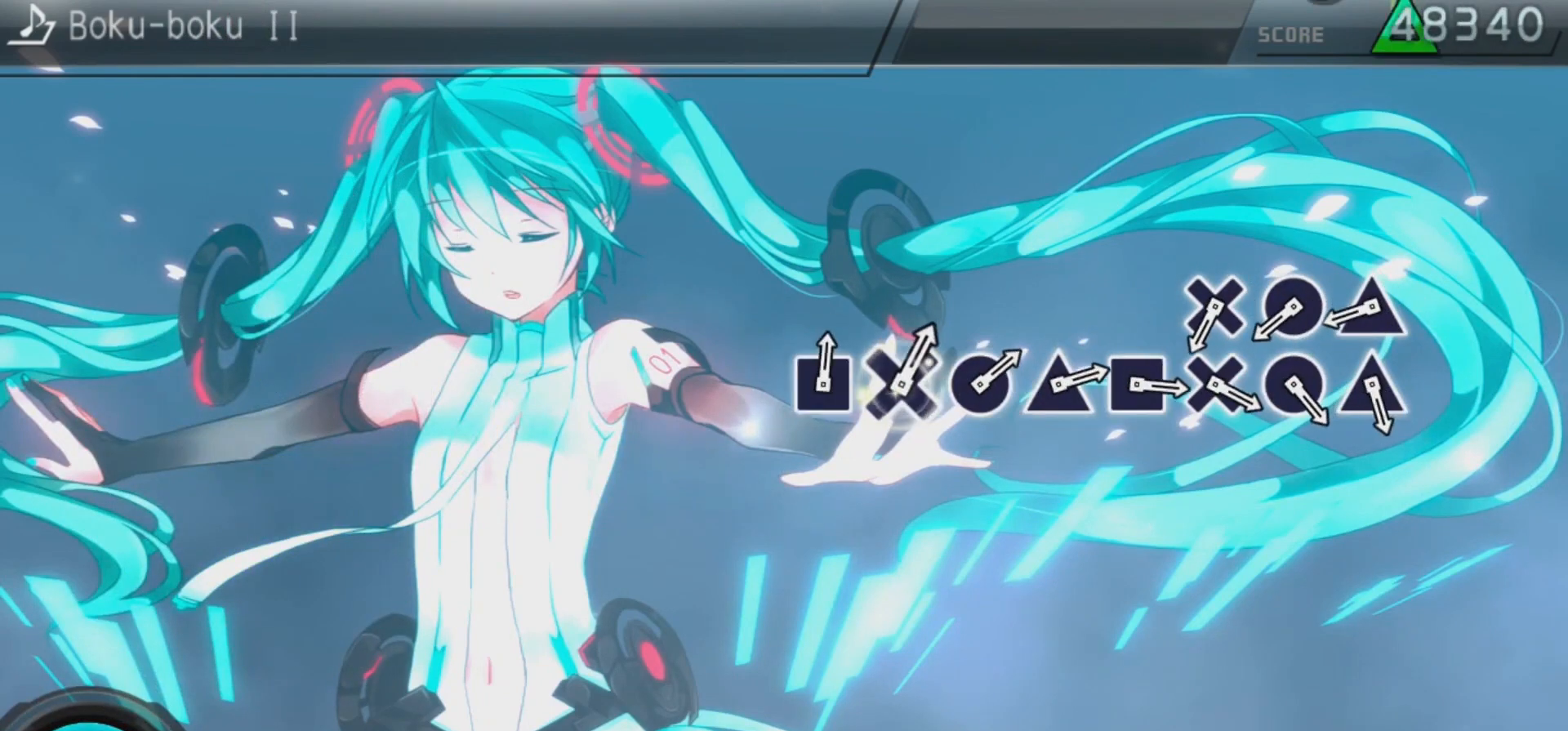
{"buttons": [], "left_stick": "center", "right_stick": "up-left", "events": [[167, "left_stick", "up"], [233, "left_stick", "center"], [467, "right_stick", "up-left"]]}
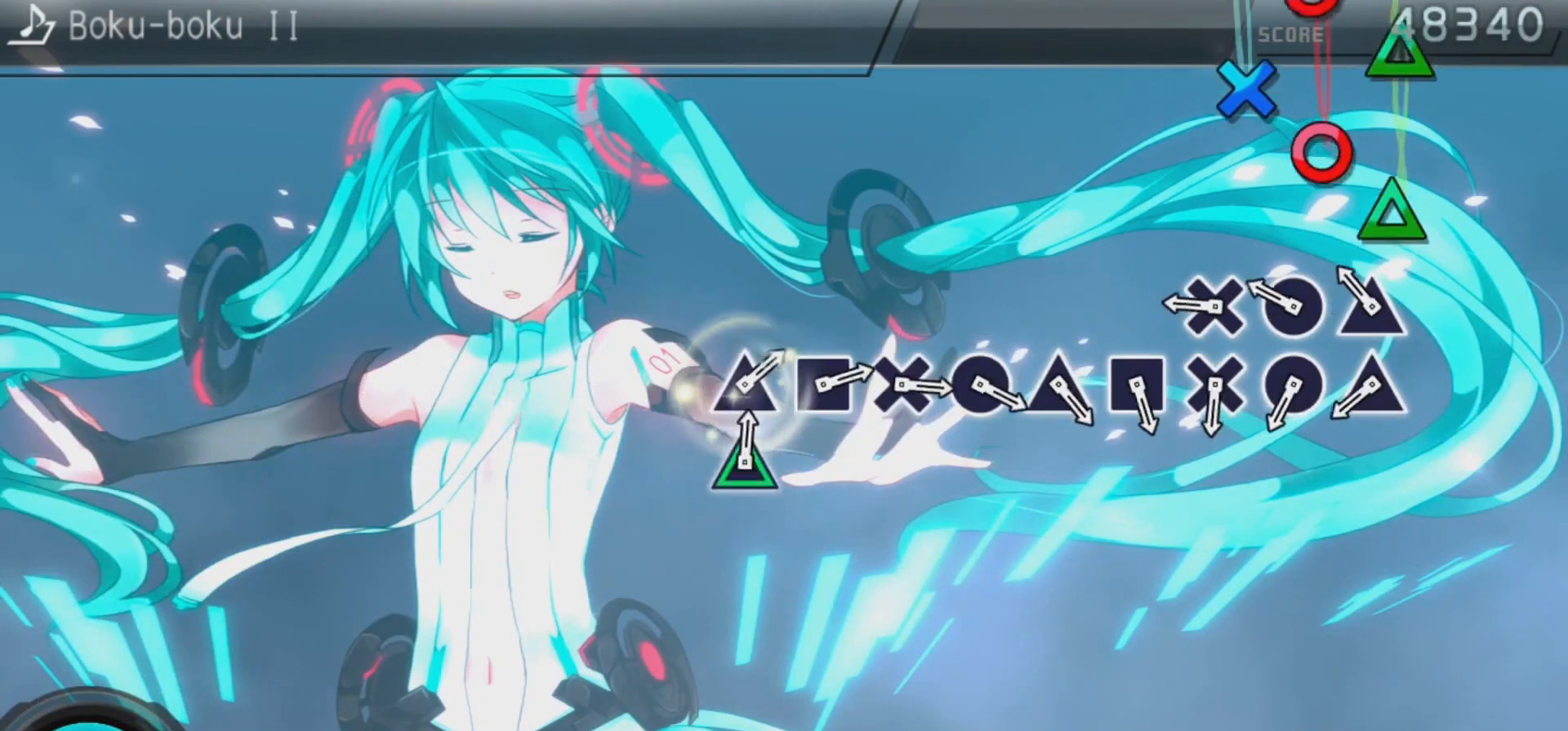
{"buttons": ["CIRCLE"], "left_stick": "center", "right_stick": "center", "events": [[100, "right_stick", "center"], [333, "TRIANGLE", "down"], [433, "TRIANGLE", "up"], [500, "CIRCLE", "down"]]}
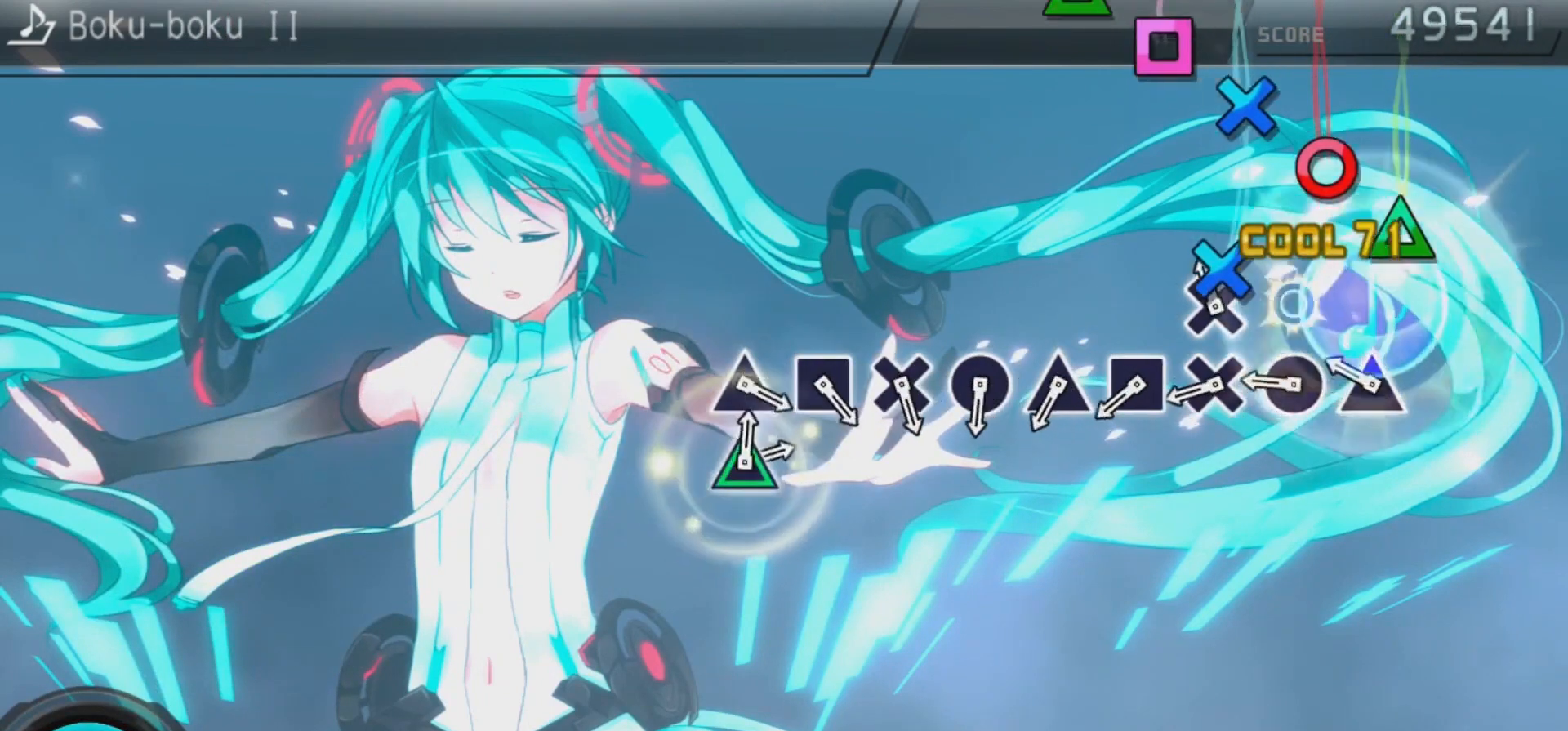
{"buttons": ["TRIANGLE"], "left_stick": "center", "right_stick": "center", "events": [[100, "CIRCLE", "up"], [200, "CROSS", "down"], [300, "CROSS", "up"], [500, "TRIANGLE", "down"]]}
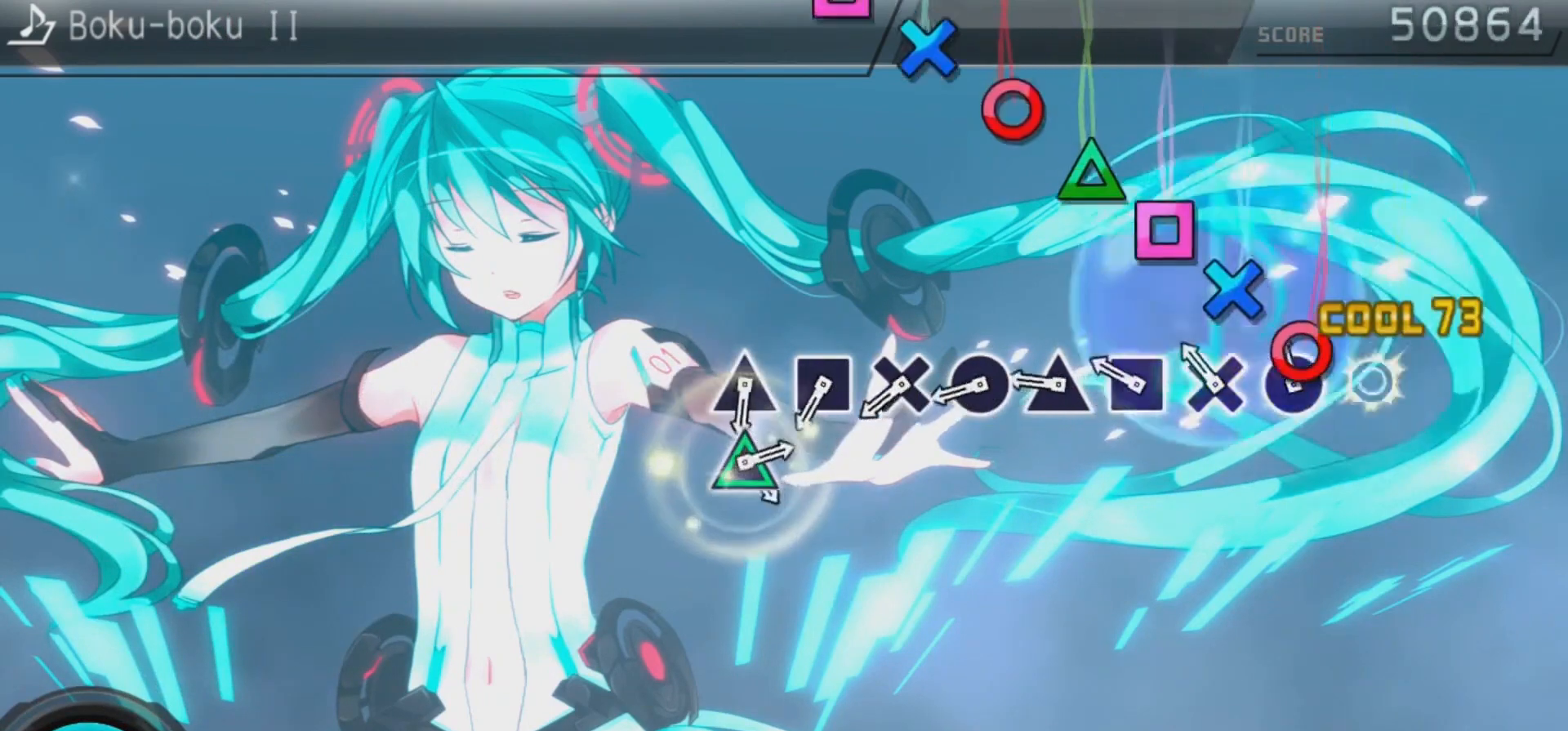
{"buttons": ["SQUARE"], "left_stick": "center", "right_stick": "center", "events": [[100, "TRIANGLE", "up"], [167, "CIRCLE", "down"], [233, "CIRCLE", "up"], [333, "CROSS", "down"], [400, "CROSS", "up"], [500, "SQUARE", "down"]]}
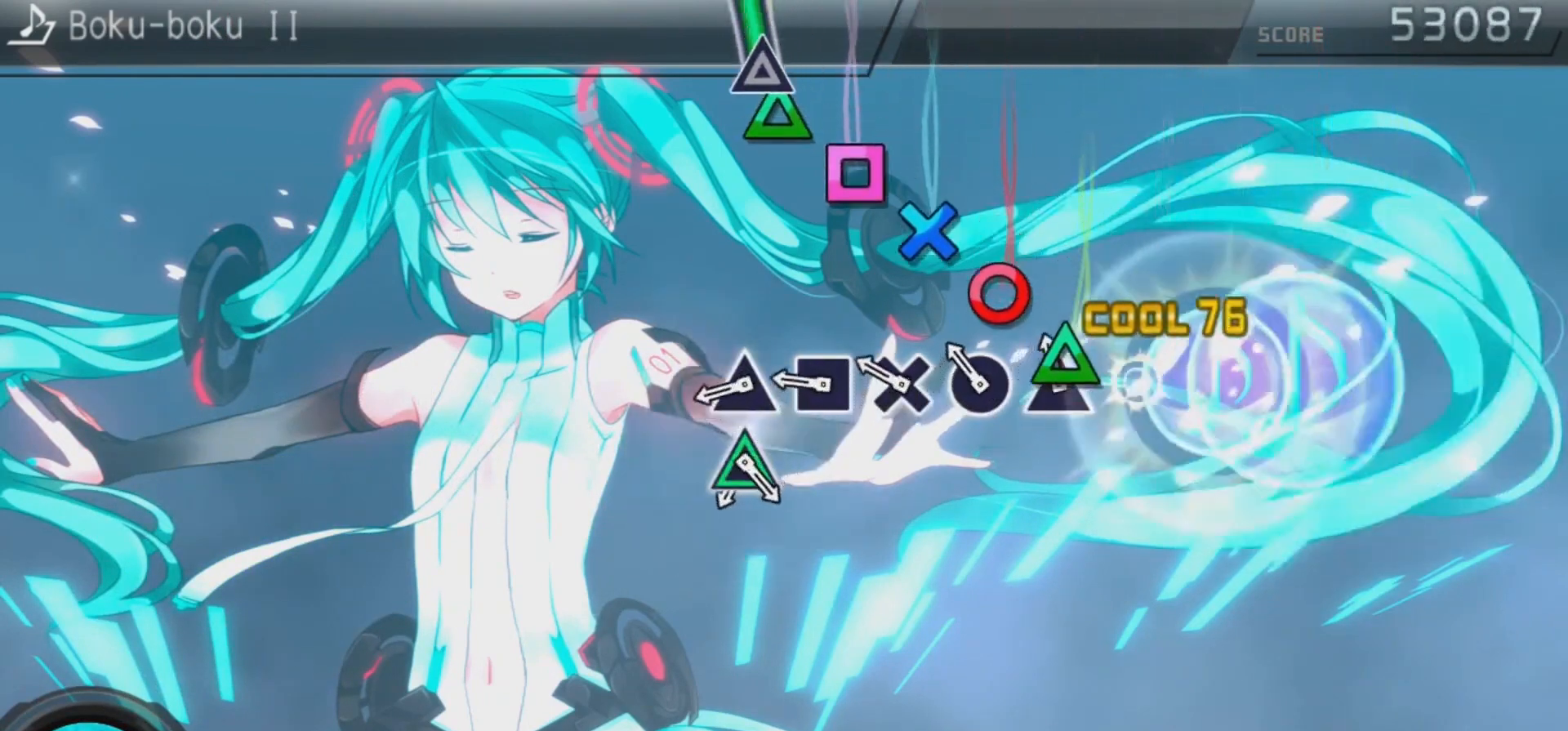
{"buttons": ["CROSS"], "left_stick": "center", "right_stick": "center", "events": [[67, "SQUARE", "up"], [167, "TRIANGLE", "down"], [200, "TRIANGLE", "up"], [300, "CIRCLE", "down"], [400, "CIRCLE", "up"], [467, "CROSS", "down"]]}
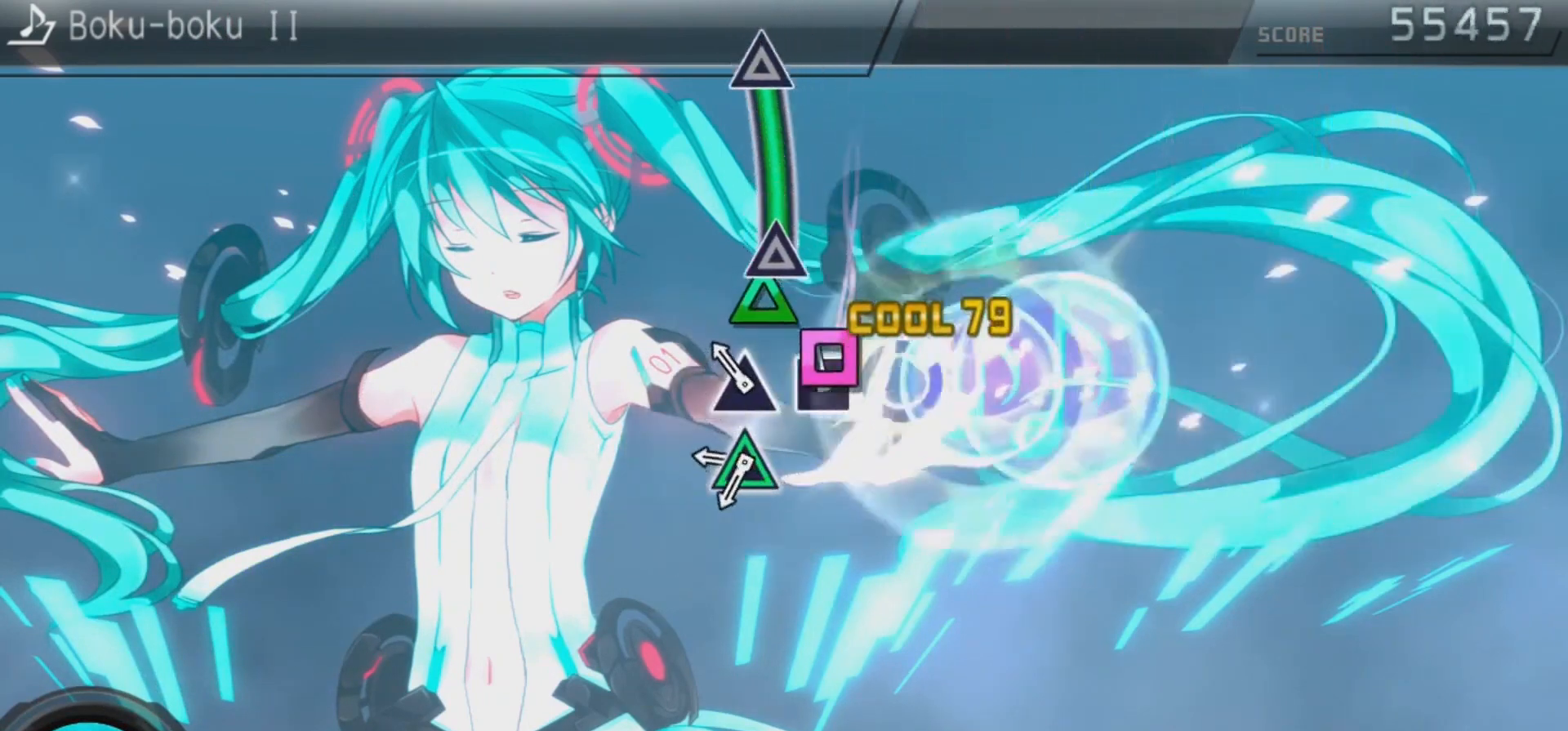
{"buttons": [], "left_stick": "center", "right_stick": "center", "events": [[67, "CROSS", "up"], [133, "SQUARE", "down"], [200, "SQUARE", "up"], [267, "TRIANGLE", "down"], [400, "TRIANGLE", "up"]]}
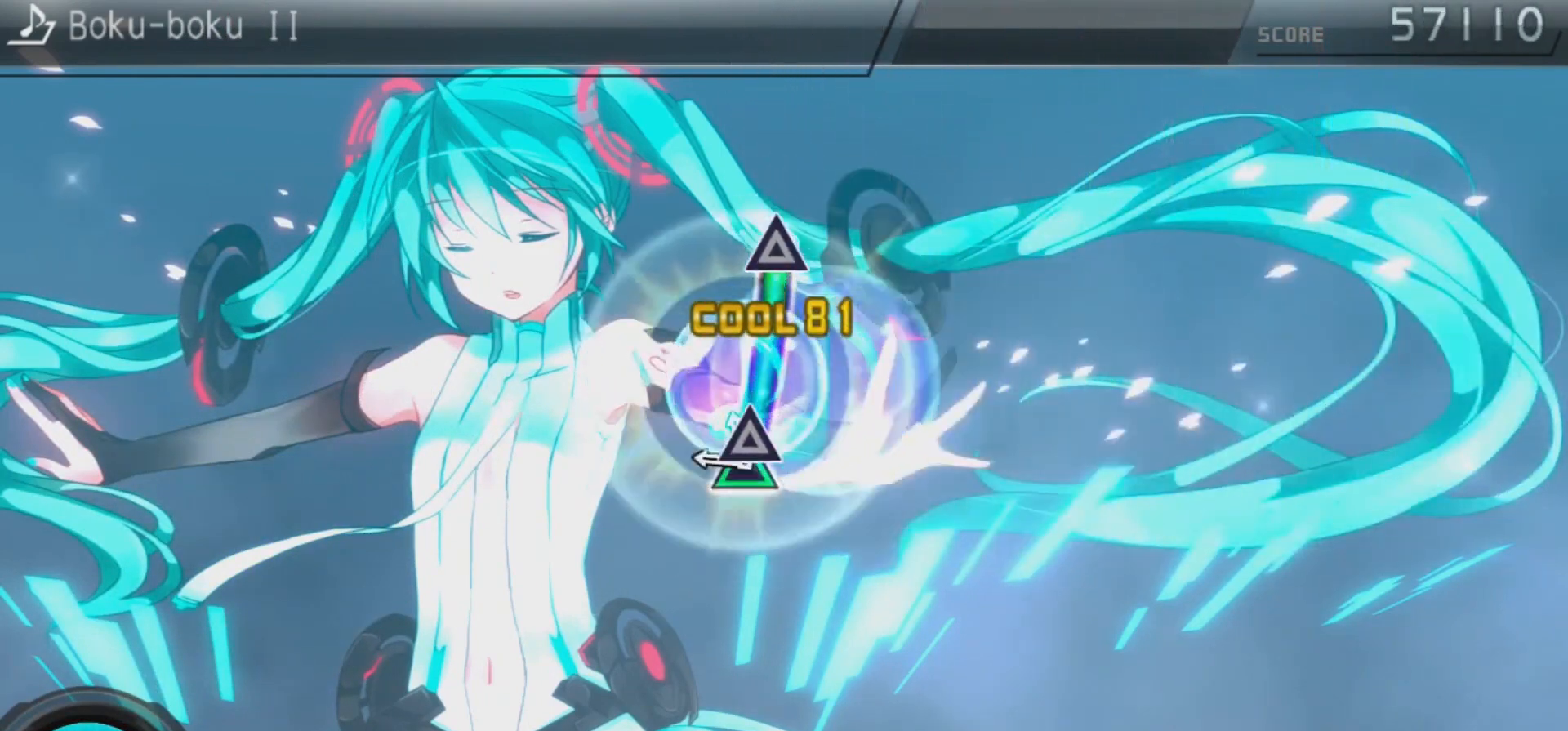
{"buttons": ["TRIANGLE"], "left_stick": "center", "right_stick": "center", "events": [[133, "TRIANGLE", "down"]]}
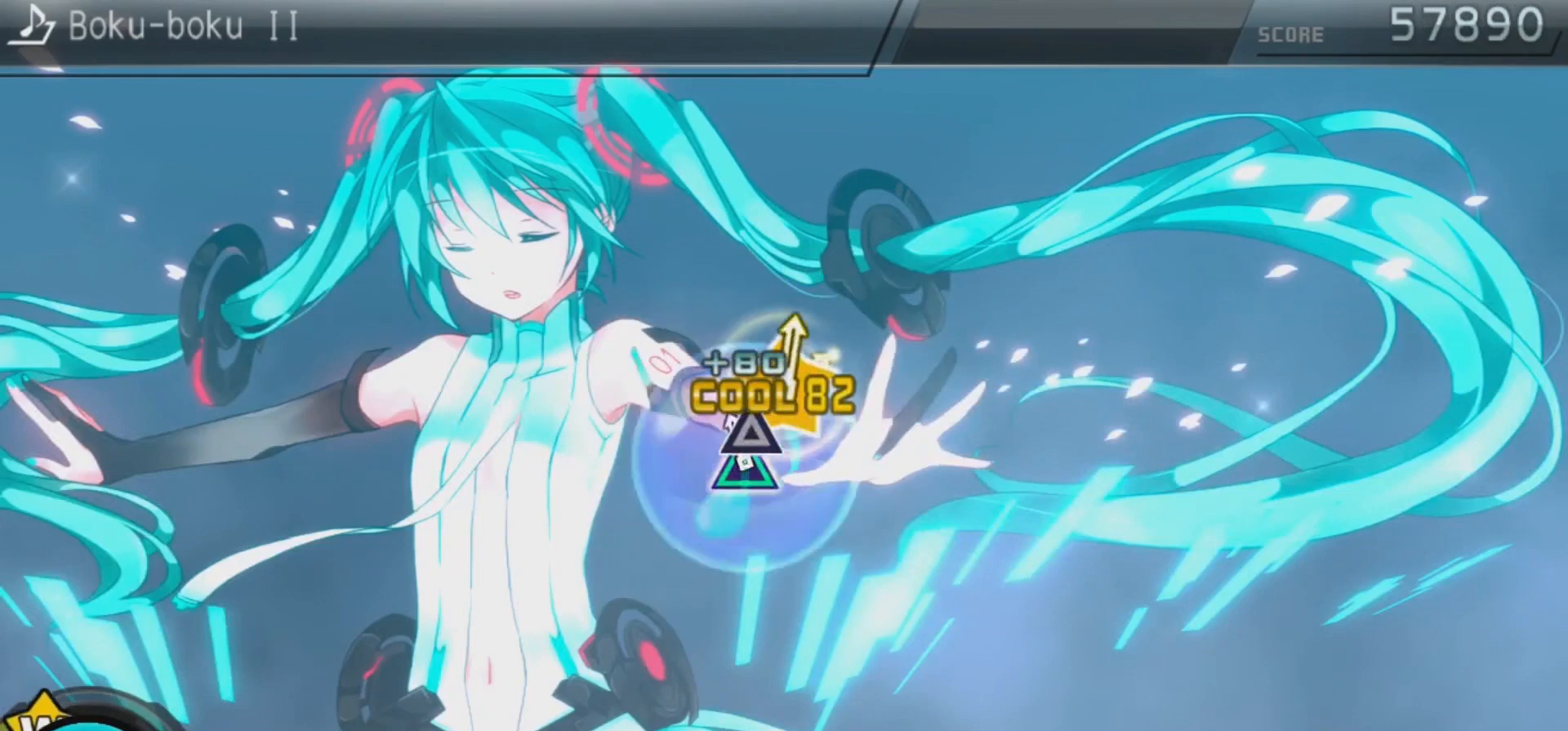
{"buttons": [], "left_stick": "center", "right_stick": "center", "events": [[167, "TRIANGLE", "up"]]}
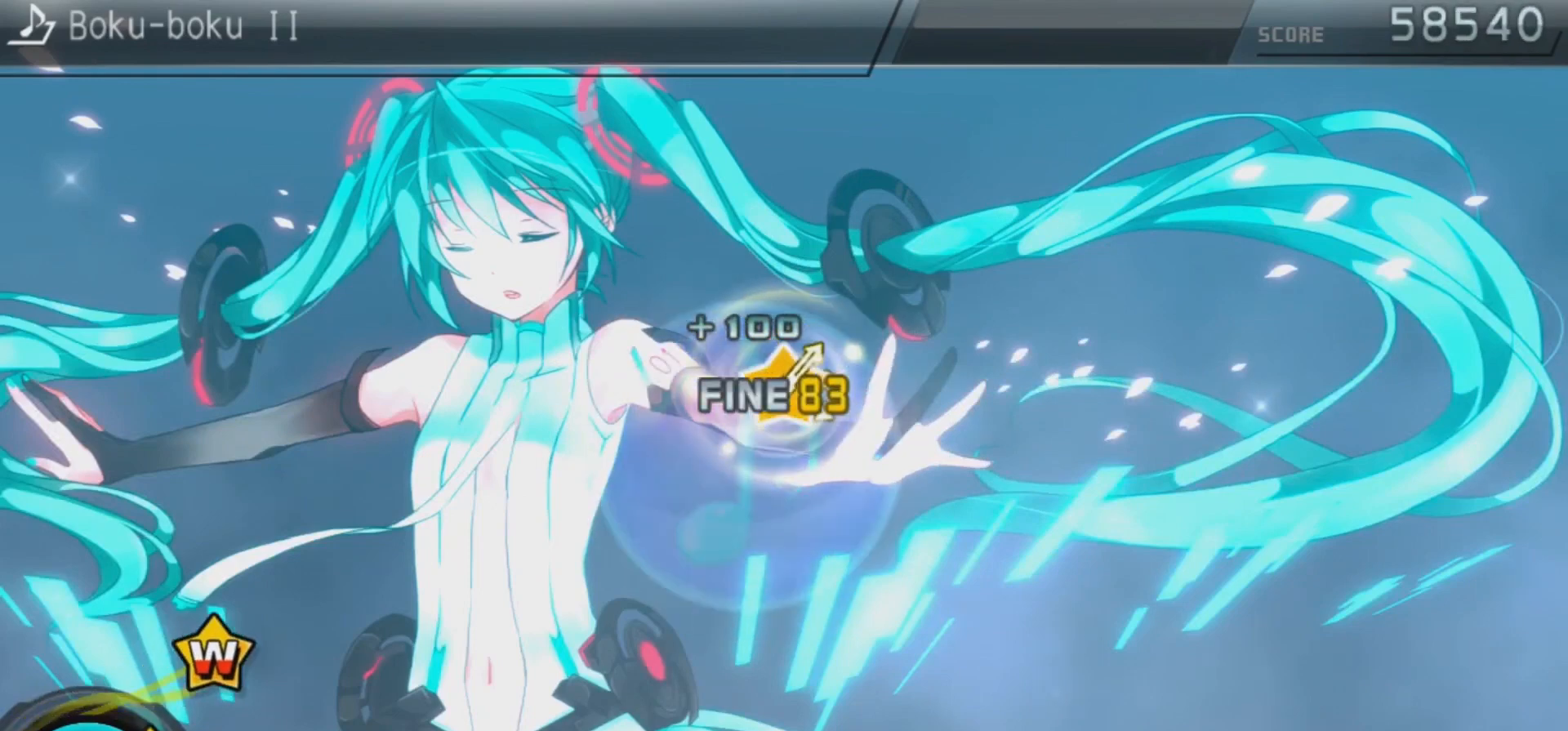
{"buttons": [], "left_stick": "center", "right_stick": "center", "events": [[133, "TRIANGLE", "down"], [233, "TRIANGLE", "up"], [267, "DPAD_UP", "down"], [433, "DPAD_UP", "up"]]}
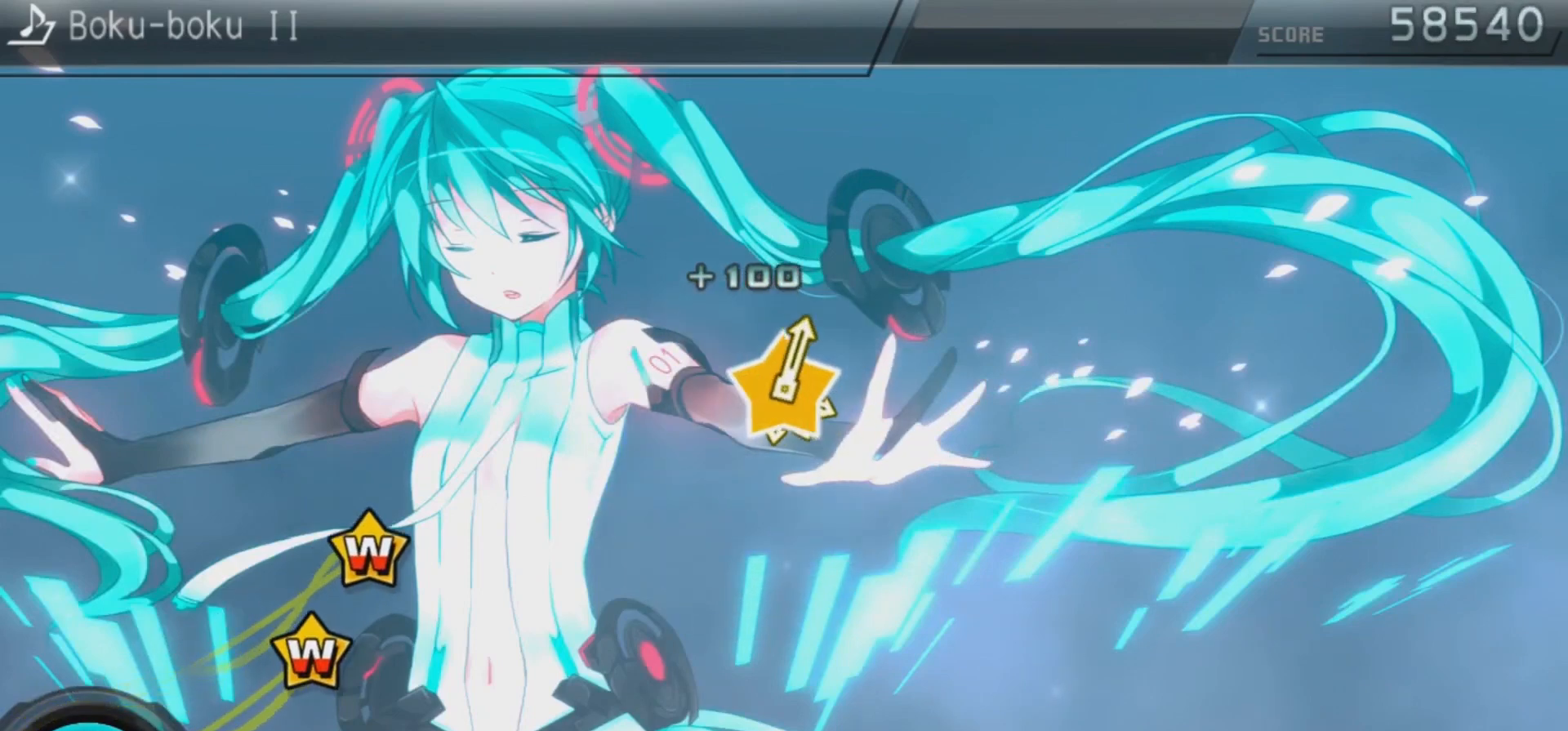
{"buttons": [], "left_stick": "center", "right_stick": "center", "events": [[167, "TRIANGLE", "down"], [300, "DPAD_UP", "down"], [300, "TRIANGLE", "up"], [467, "DPAD_UP", "up"]]}
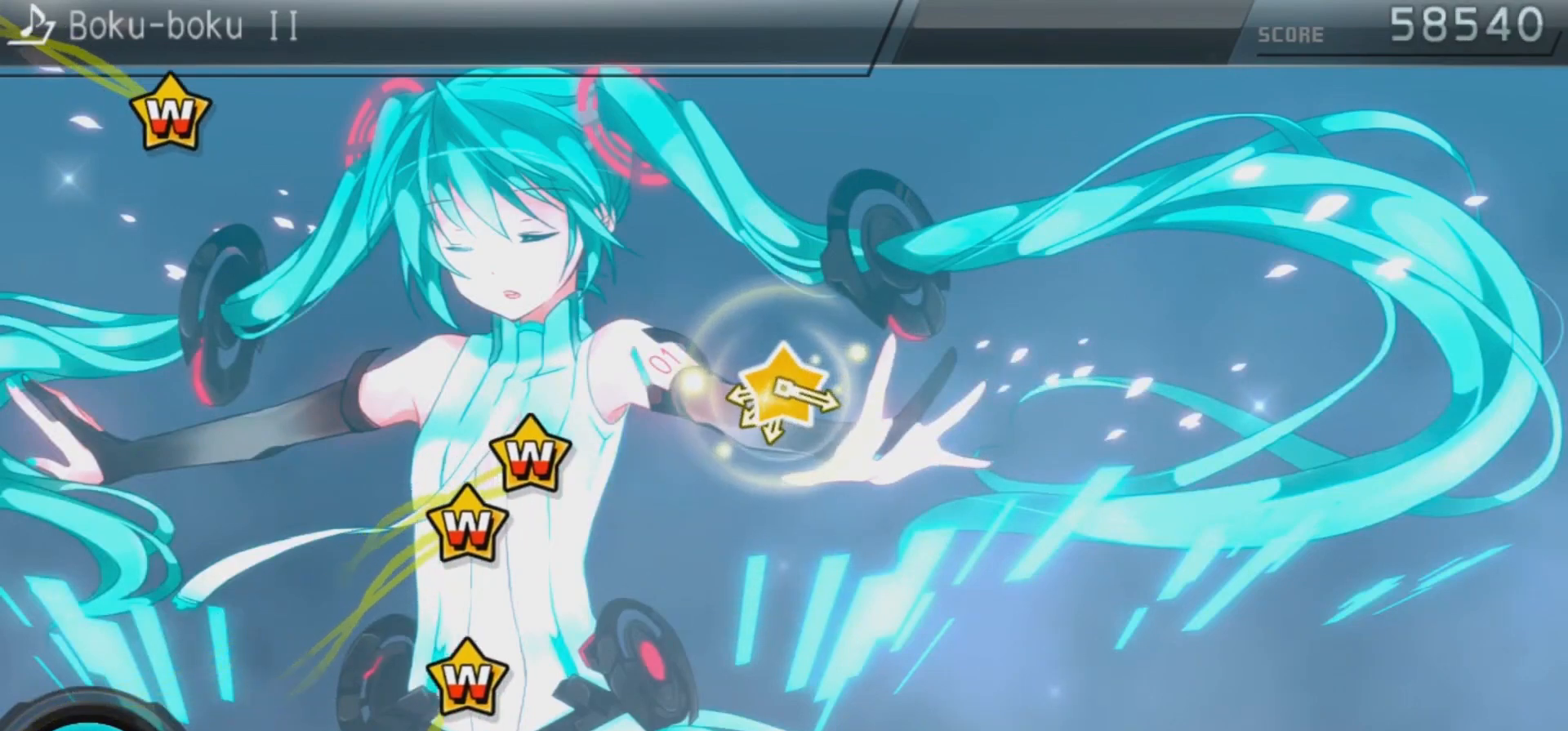
{"buttons": ["DPAD_UP"], "left_stick": "center", "right_stick": "center", "events": [[100, "TRIANGLE", "down"], [300, "TRIANGLE", "up"], [433, "DPAD_UP", "down"]]}
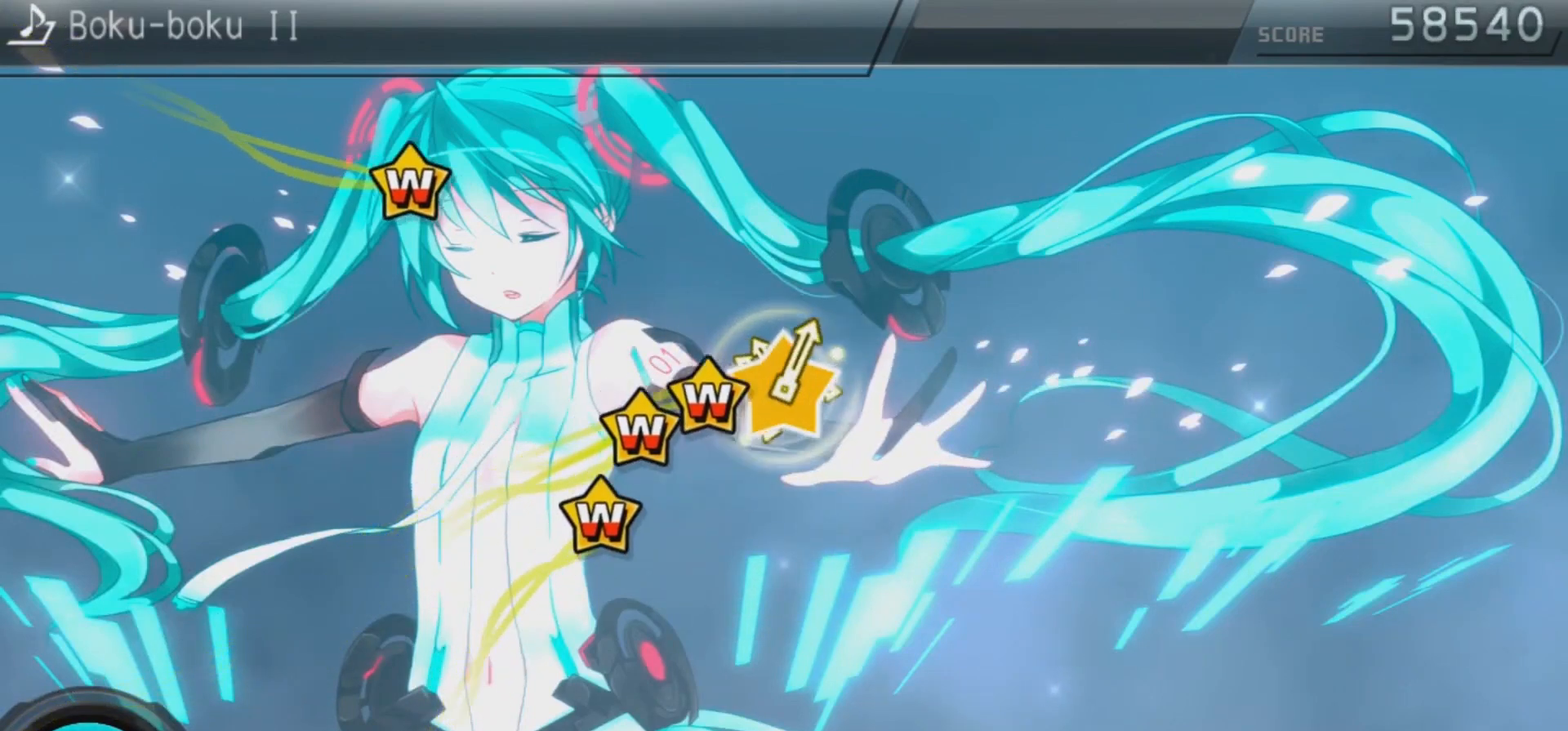
{"buttons": [], "left_stick": "down-left", "right_stick": "right", "events": [[33, "DPAD_UP", "up"], [233, "left_stick", "right"], [233, "right_stick", "up-left"], [300, "left_stick", "center"], [333, "right_stick", "center"], [433, "left_stick", "down-left"], [433, "right_stick", "right"]]}
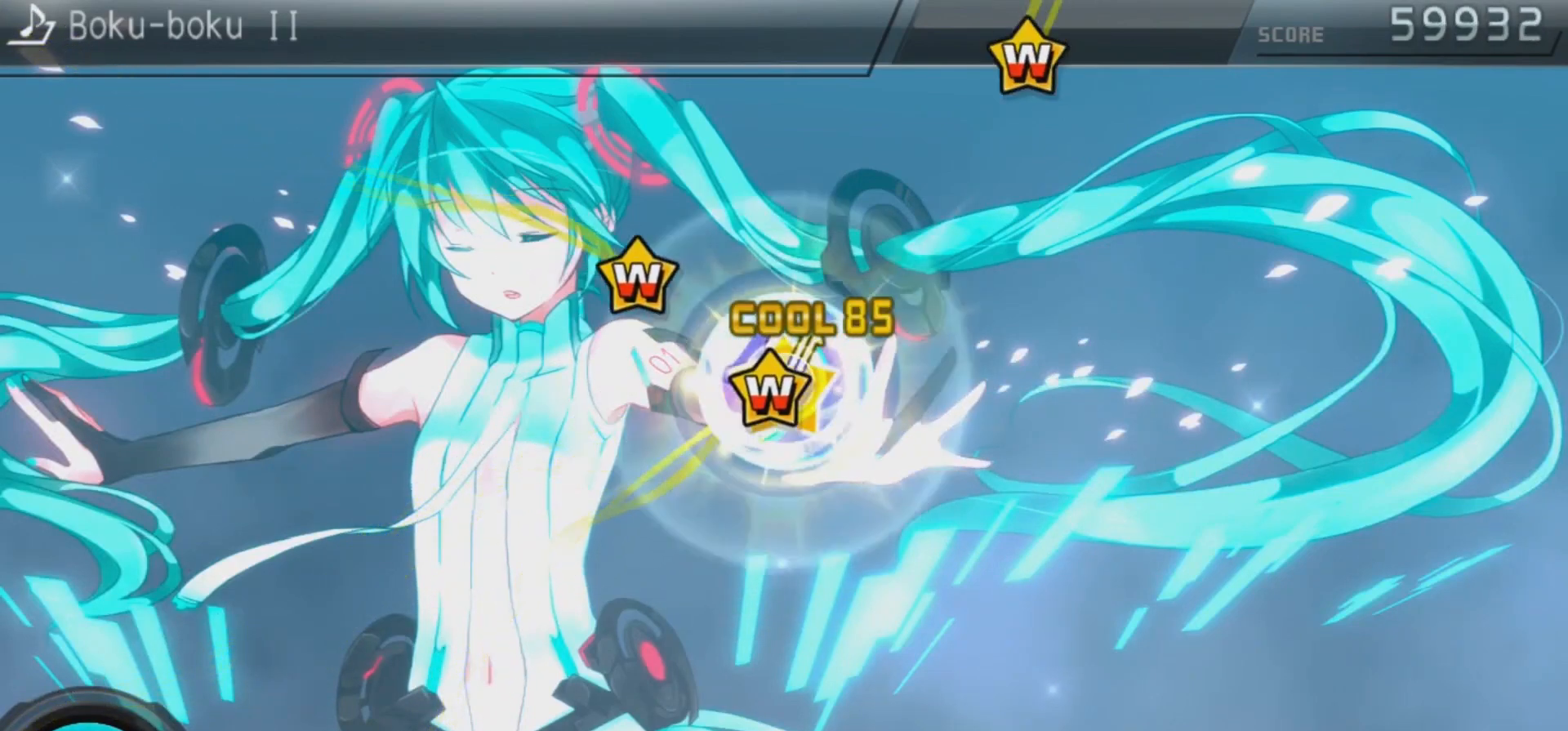
{"buttons": [], "left_stick": "left", "right_stick": "right", "events": [[33, "left_stick", "center"], [33, "right_stick", "center"], [133, "right_stick", "left"], [233, "right_stick", "center"], [433, "left_stick", "left"], [433, "right_stick", "right"]]}
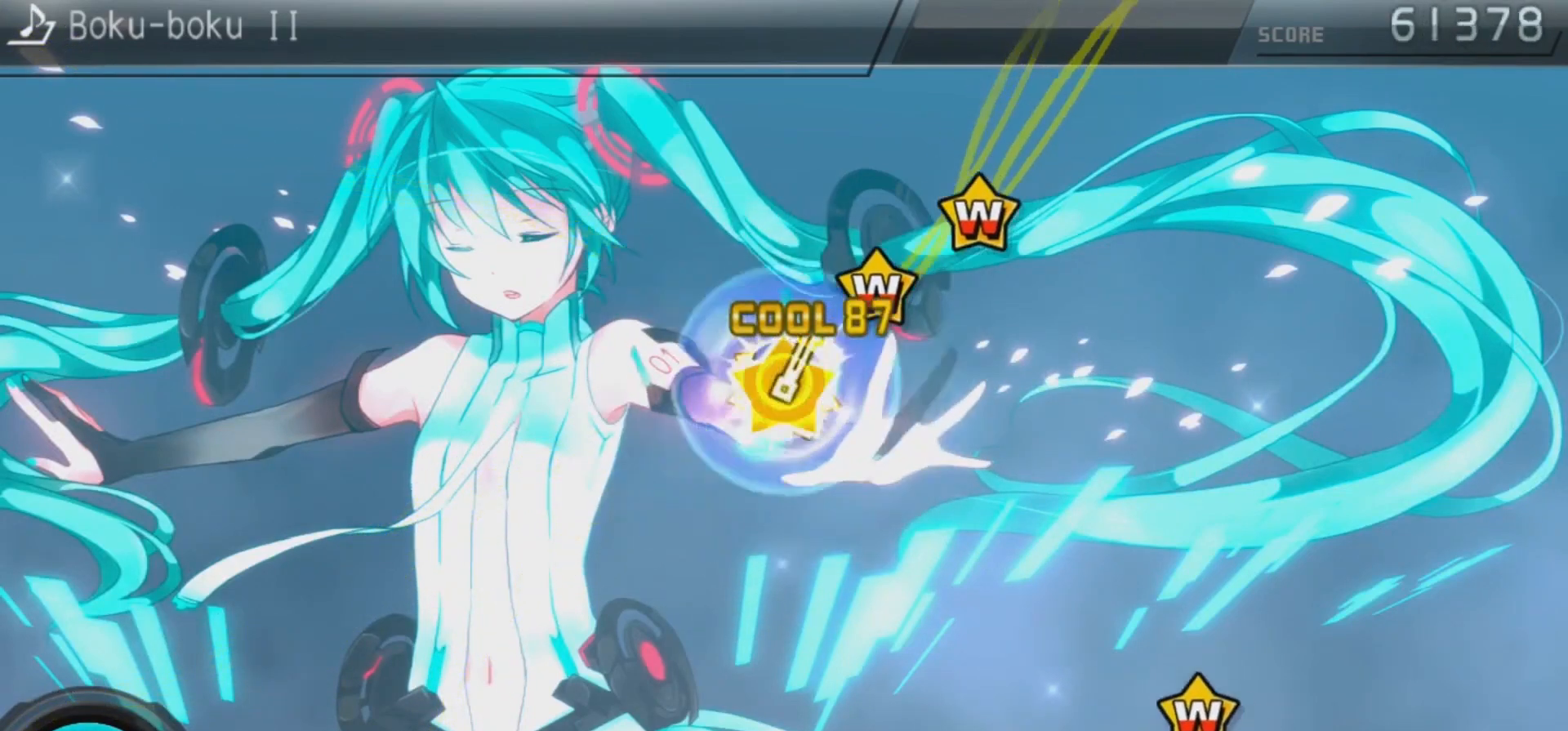
{"buttons": [], "left_stick": "up-right", "right_stick": "right", "events": [[33, "left_stick", "center"], [100, "right_stick", "center"], [233, "left_stick", "right"], [233, "right_stick", "left"], [333, "left_stick", "center"], [333, "right_stick", "center"], [433, "left_stick", "down-left"], [433, "right_stick", "right"], [500, "left_stick", "up-right"]]}
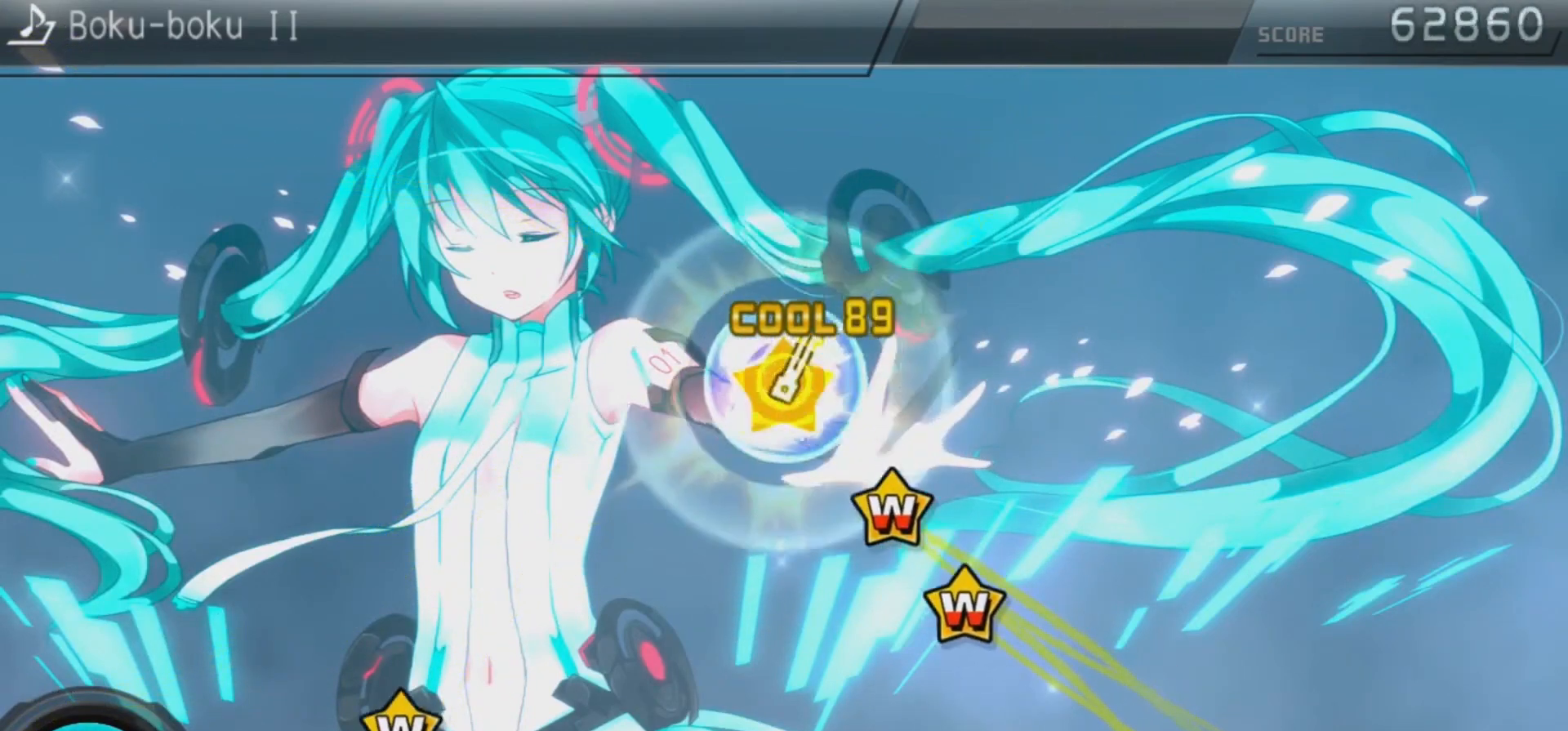
{"buttons": [], "left_stick": "left", "right_stick": "right", "events": [[33, "left_stick", "center"], [100, "right_stick", "center"], [233, "left_stick", "right"], [233, "right_stick", "left"], [333, "left_stick", "center"], [333, "right_stick", "center"], [433, "left_stick", "left"], [433, "right_stick", "right"]]}
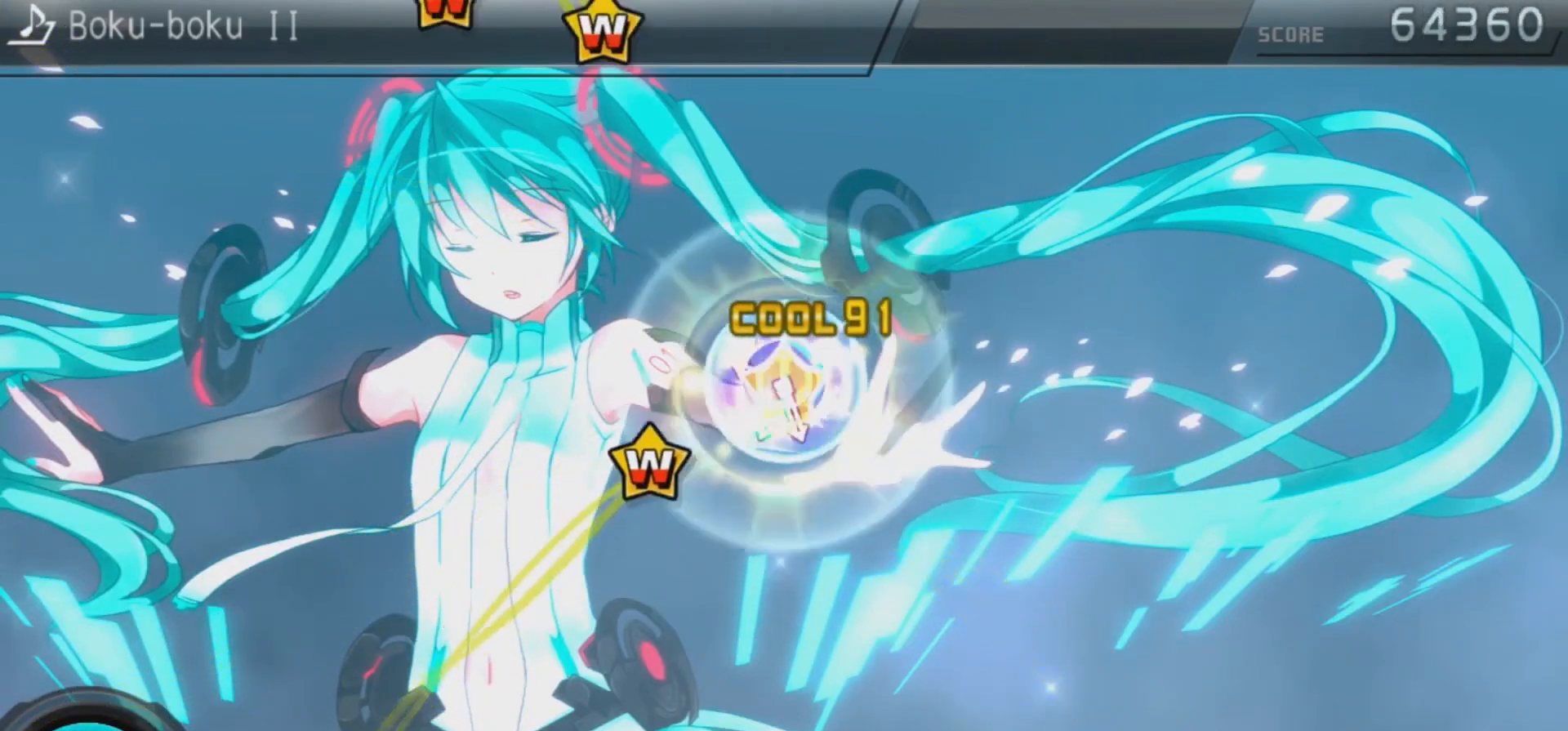
{"buttons": [], "left_stick": "center", "right_stick": "center", "events": [[33, "left_stick", "center"], [100, "right_stick", "center"], [233, "left_stick", "right"], [233, "right_stick", "left"], [367, "left_stick", "center"], [367, "right_stick", "center"]]}
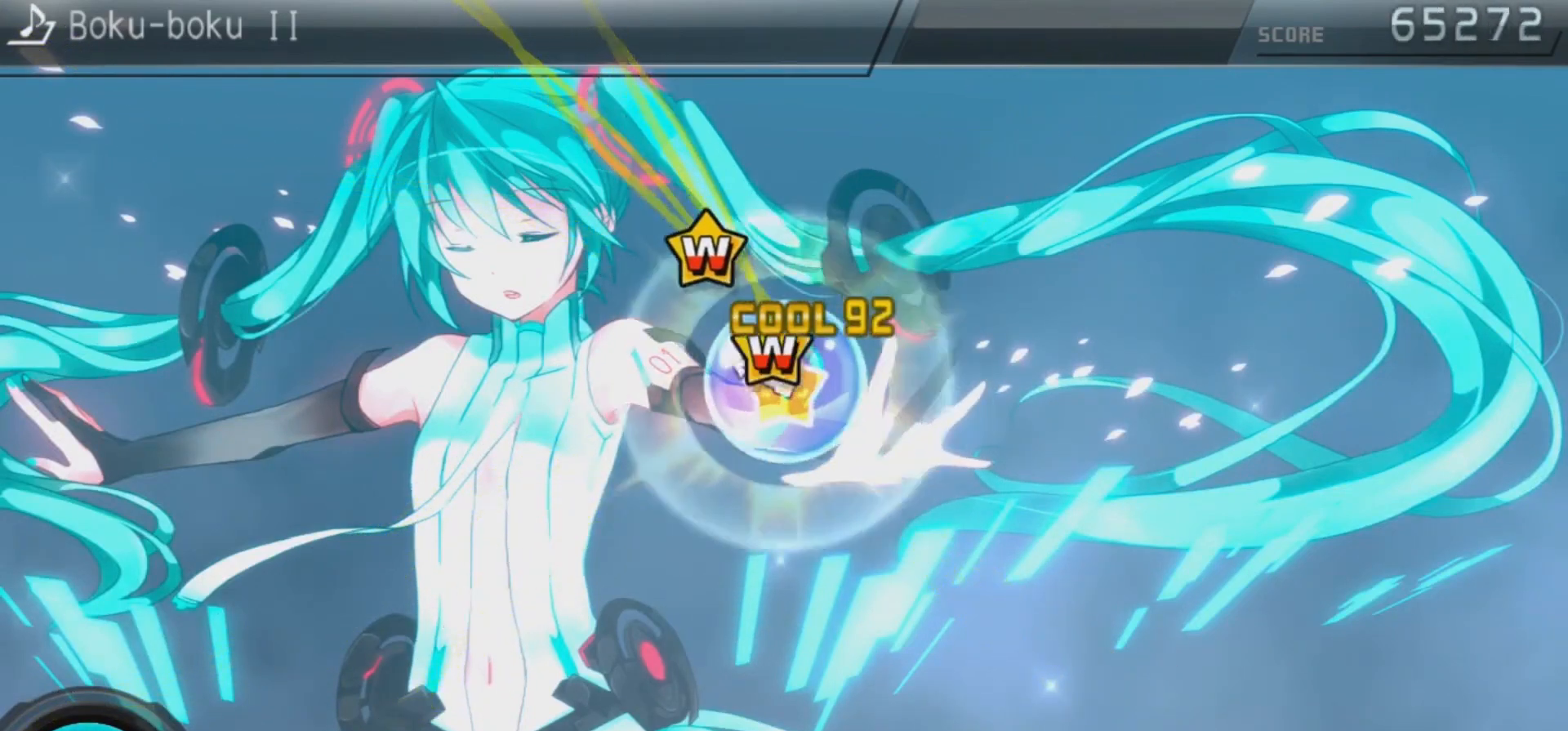
{"buttons": [], "left_stick": "center", "right_stick": "center", "events": [[67, "left_stick", "left"], [100, "right_stick", "right"], [167, "left_stick", "center"], [233, "left_stick", "right"], [233, "right_stick", "left"], [367, "left_stick", "center"], [400, "right_stick", "center"]]}
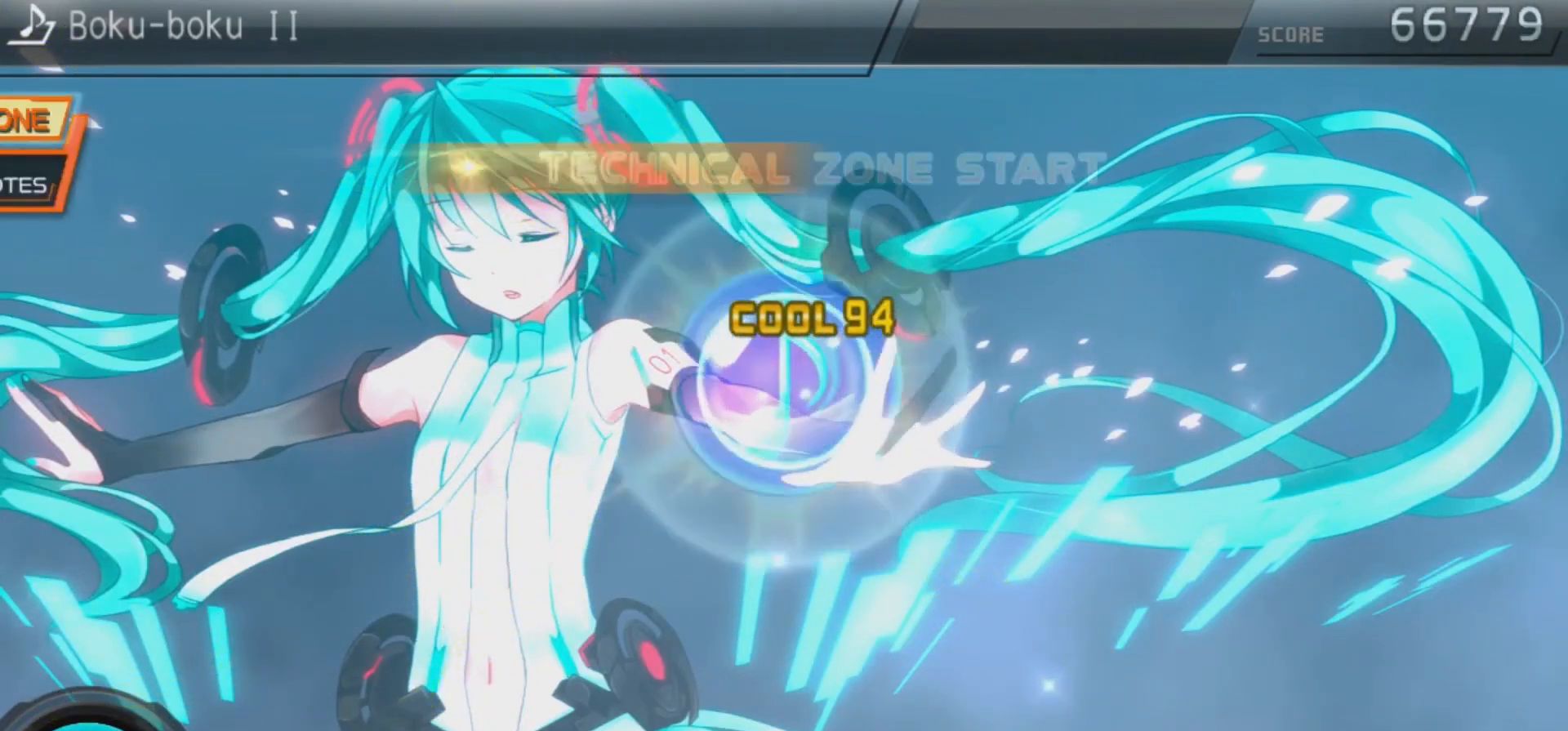
{"buttons": [], "left_stick": "center", "right_stick": "center", "events": []}
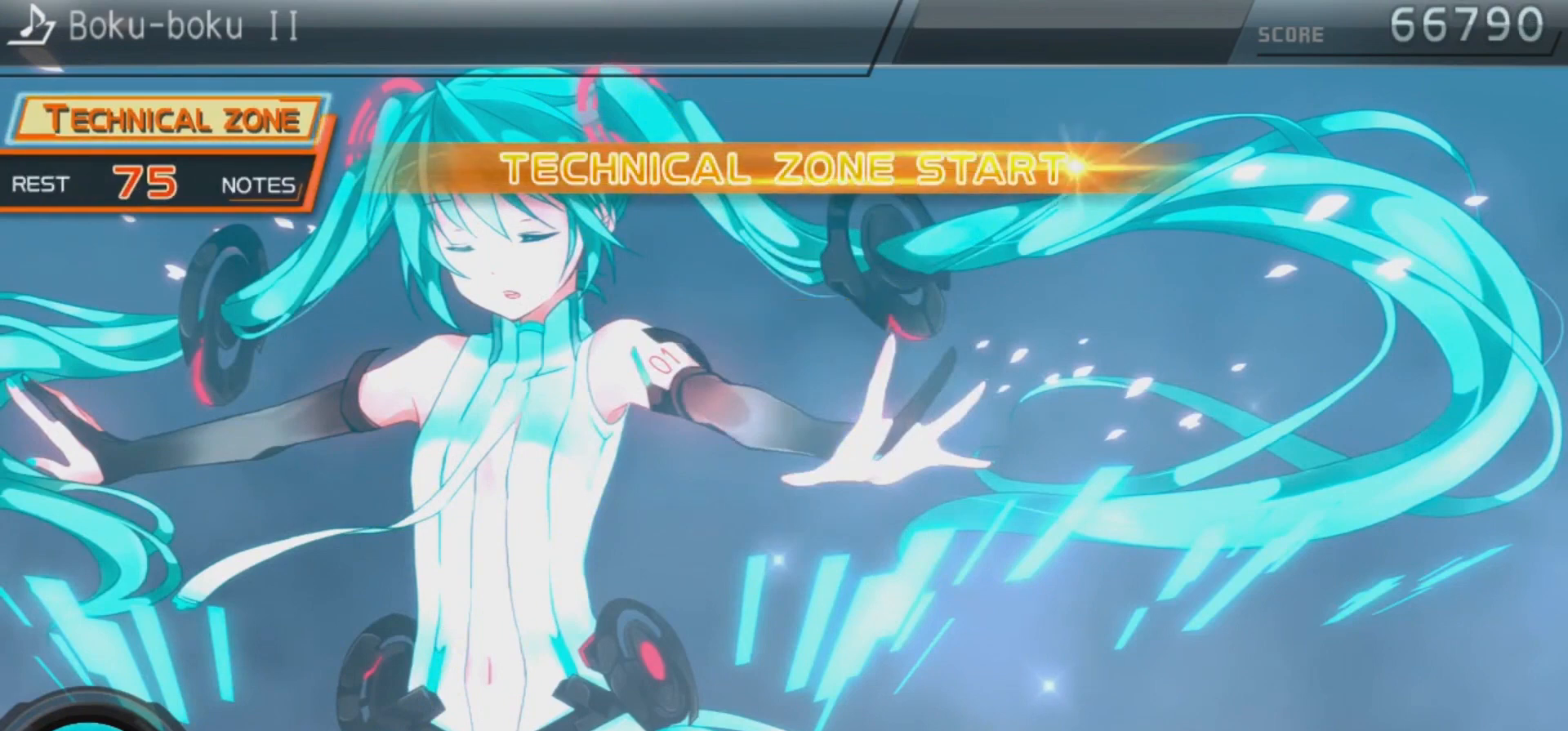
{"buttons": [], "left_stick": "center", "right_stick": "center", "events": []}
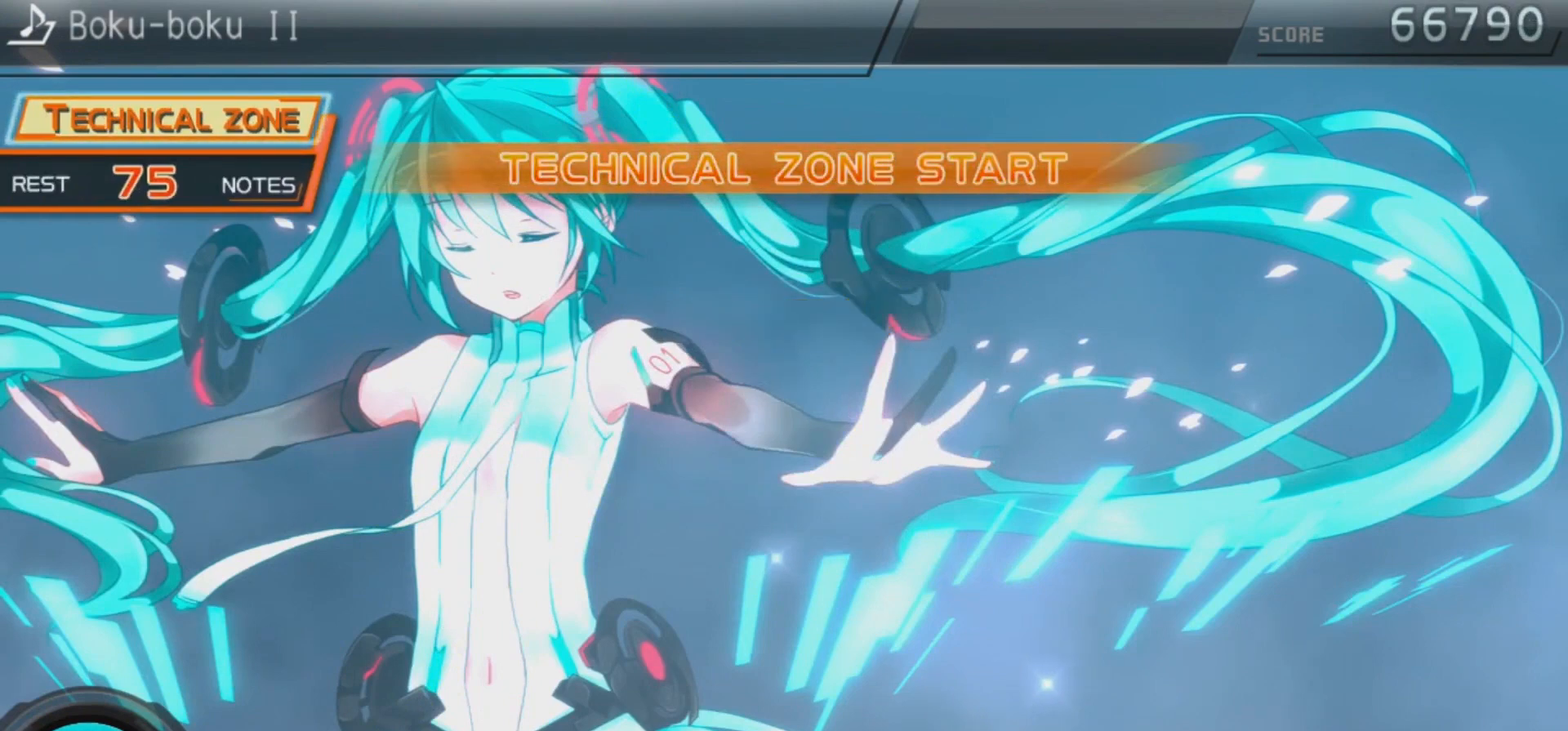
{"buttons": [], "left_stick": "center", "right_stick": "center", "events": [[267, "SQUARE", "down"], [333, "SQUARE", "up"]]}
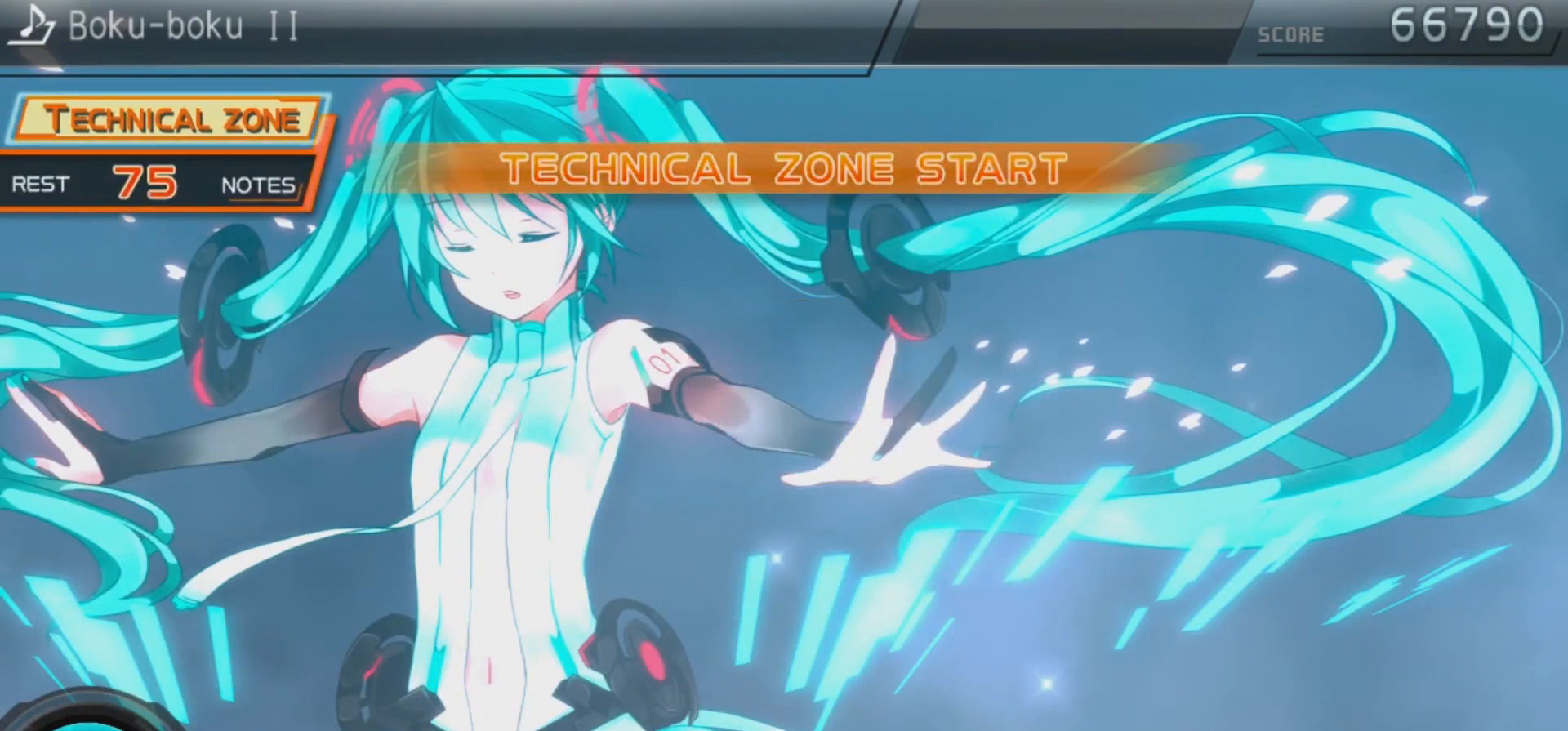
{"buttons": ["SQUARE"], "left_stick": "center", "right_stick": "center", "events": [[67, "SQUARE", "down"], [200, "SQUARE", "up"], [400, "SQUARE", "down"]]}
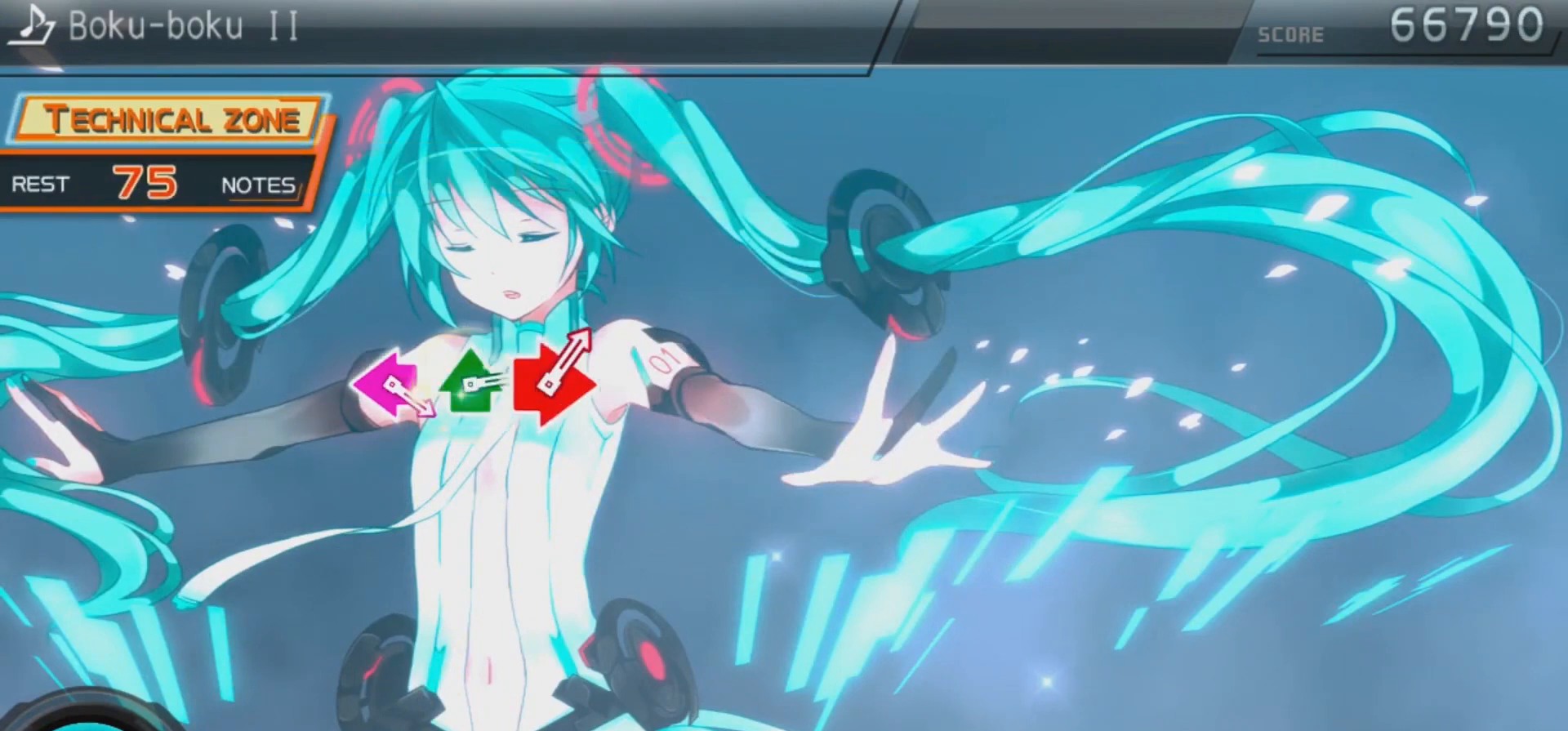
{"buttons": [], "left_stick": "center", "right_stick": "center", "events": [[33, "SQUARE", "up"], [200, "SQUARE", "down"], [300, "SQUARE", "up"]]}